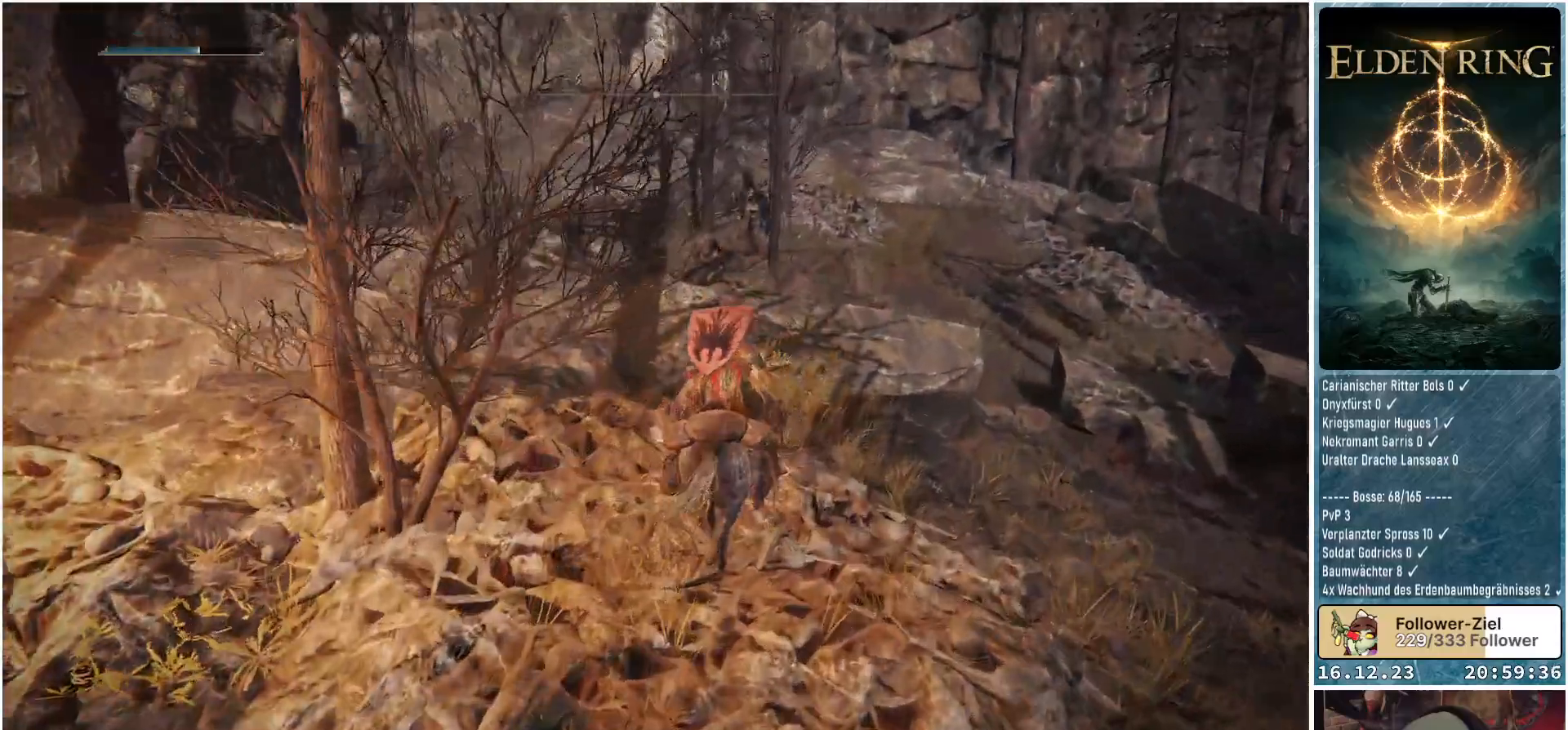
Gameplay with a controller (Xbox layout); each line is a JSON object with the inputs held at the frame after it. "events" lists button and stick changes between this image and that frame as [ms after this image, input, new state], when the widget could be followed in between.
{"buttons": [], "left_stick": "up-left", "right_stick": "center", "events": [[67, "right_stick", "center"], [250, "left_stick", "up-left"], [267, "A", "down"], [383, "A", "up"]]}
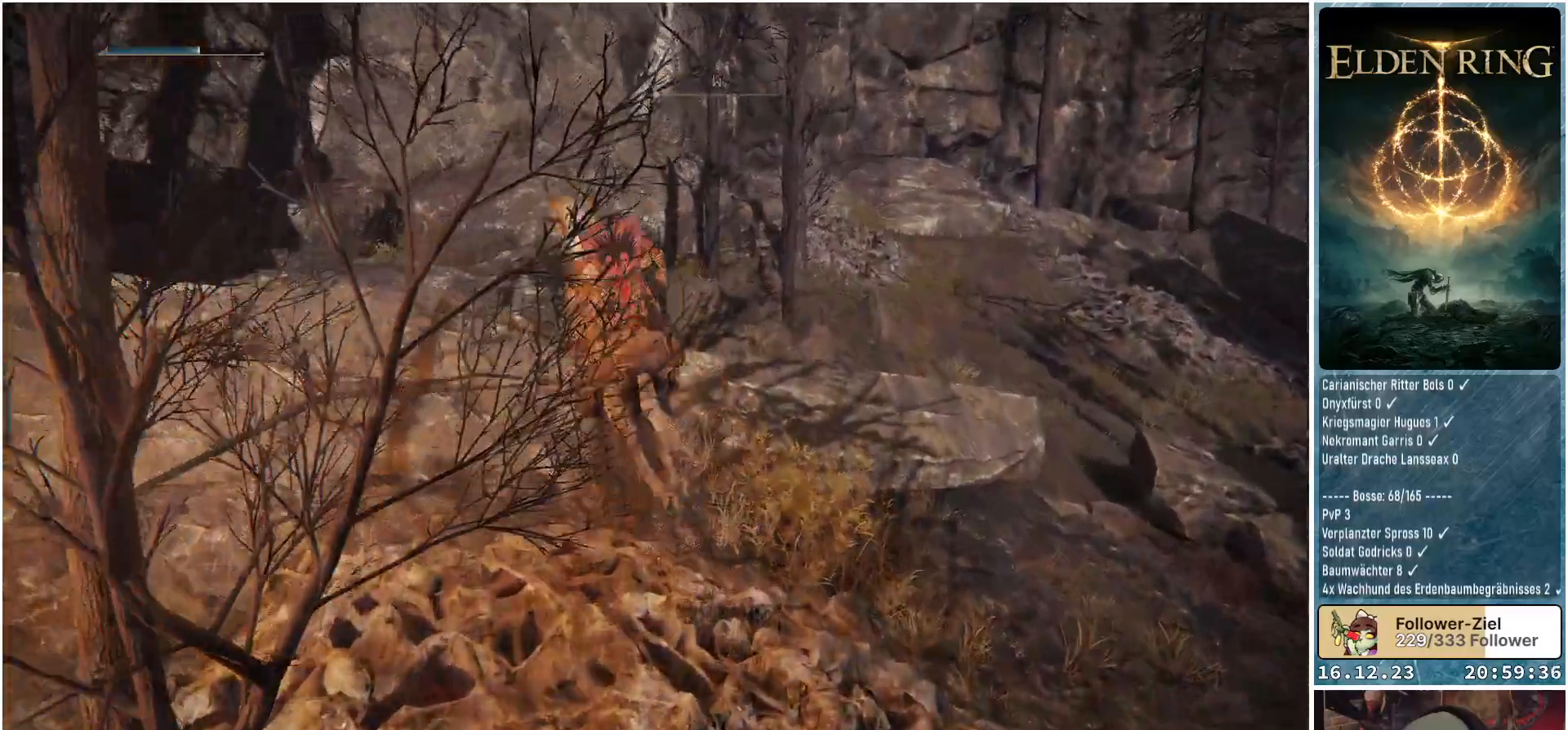
{"buttons": [], "left_stick": "up-left", "right_stick": "center", "events": [[217, "A", "down"], [333, "A", "up"]]}
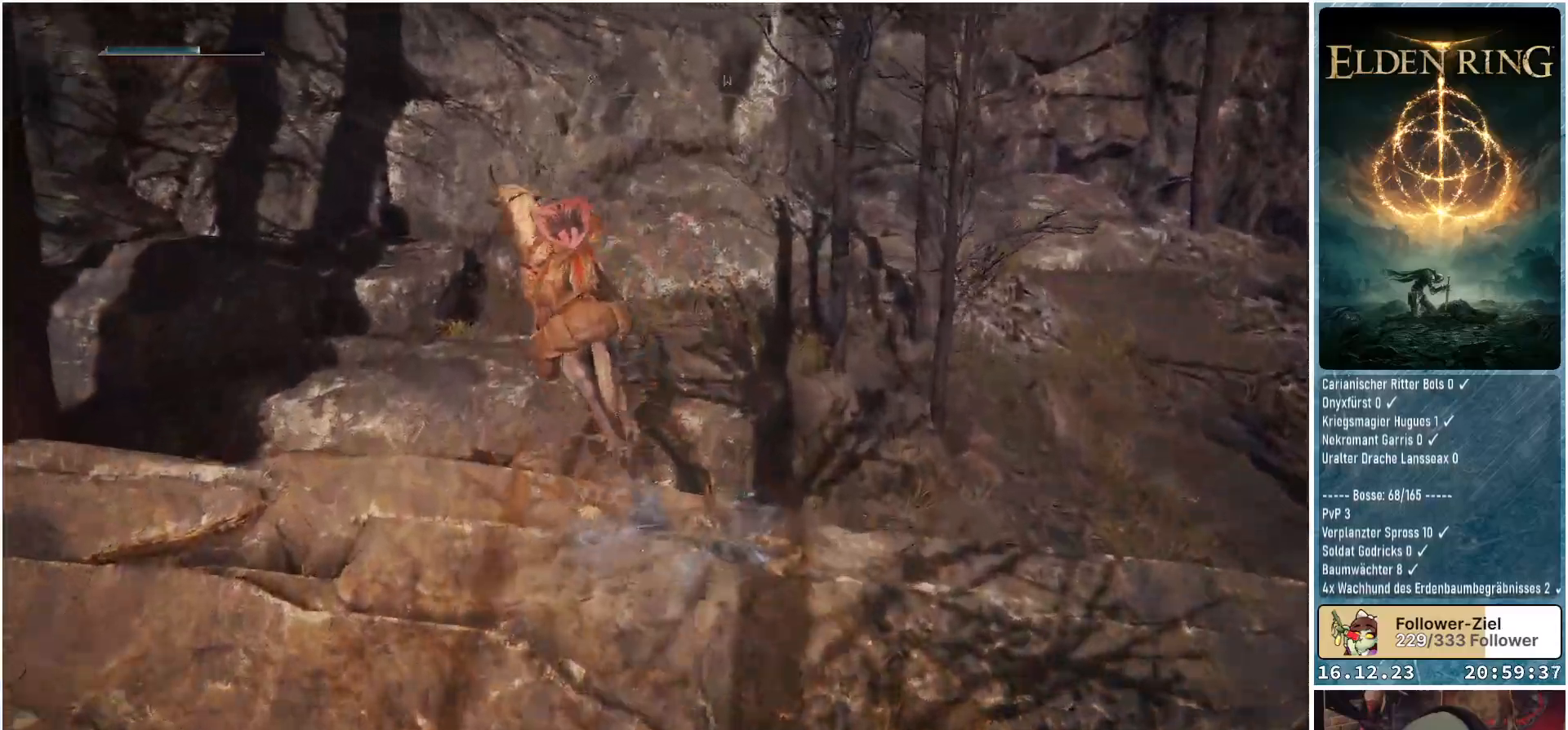
{"buttons": [], "left_stick": "center", "right_stick": "down-left", "events": [[83, "right_stick", "down-left"], [267, "left_stick", "center"]]}
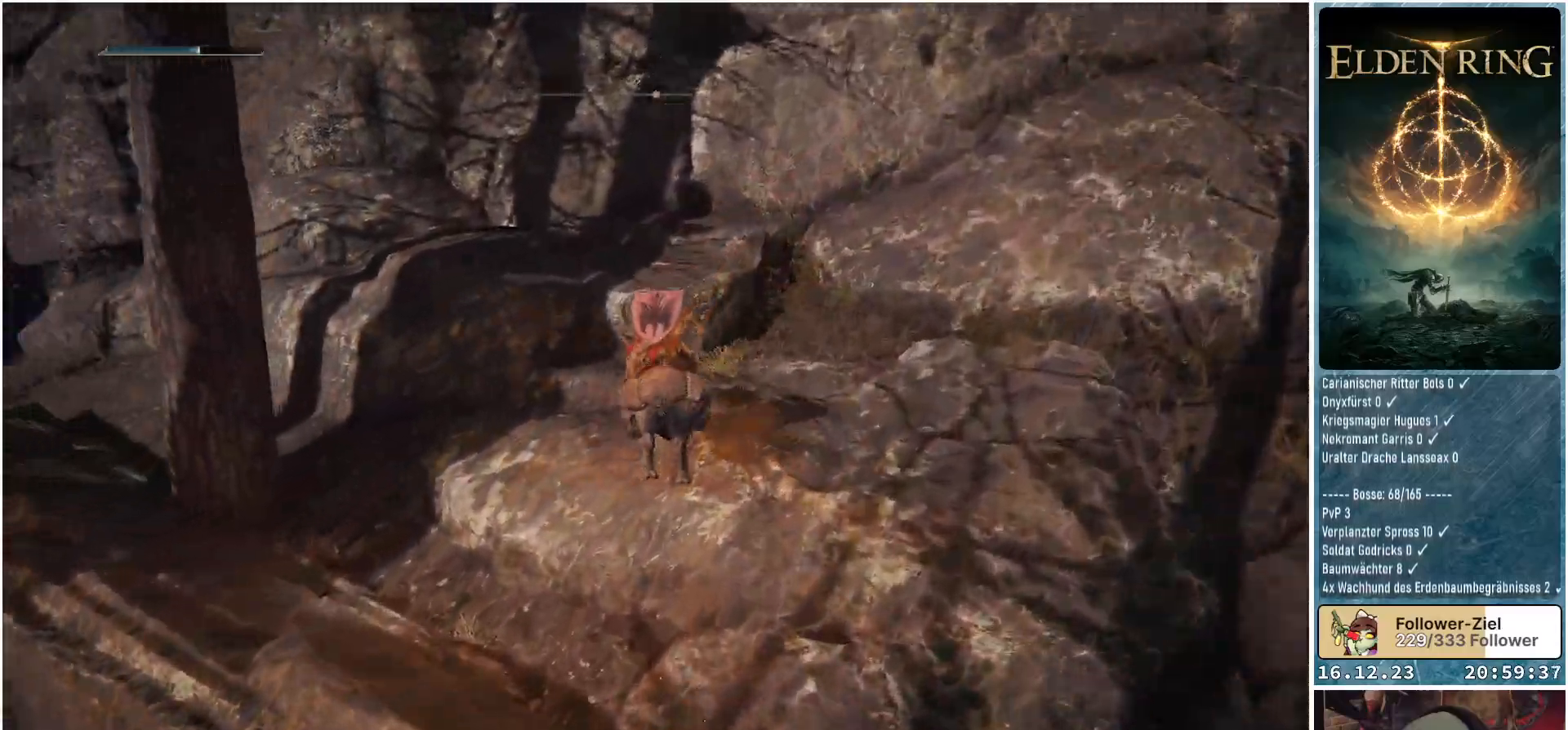
{"buttons": [], "left_stick": "up", "right_stick": "down-left", "events": [[117, "left_stick", "up"]]}
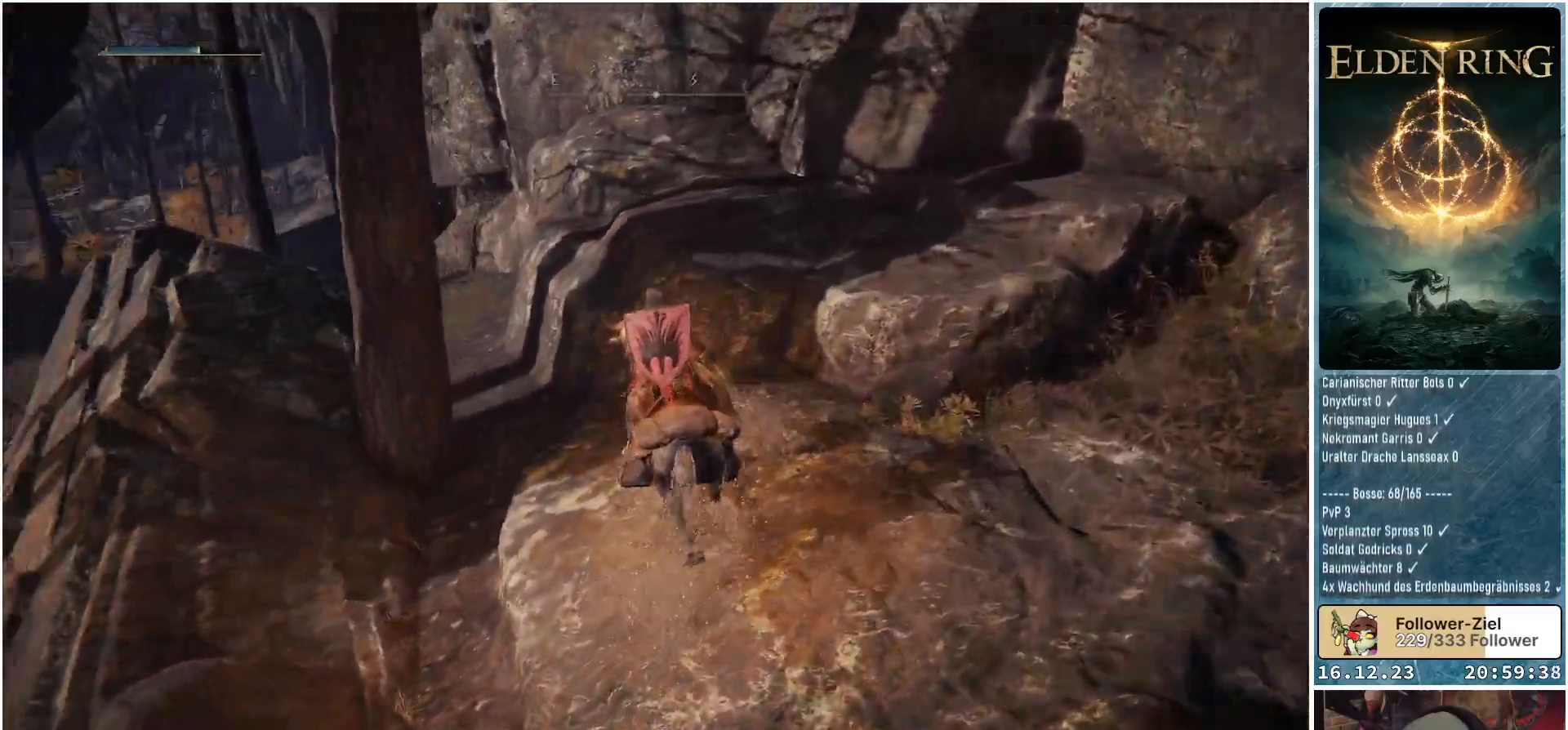
{"buttons": [], "left_stick": "up-left", "right_stick": "center", "events": [[117, "right_stick", "center"], [217, "left_stick", "up-left"], [250, "A", "down"], [383, "A", "up"]]}
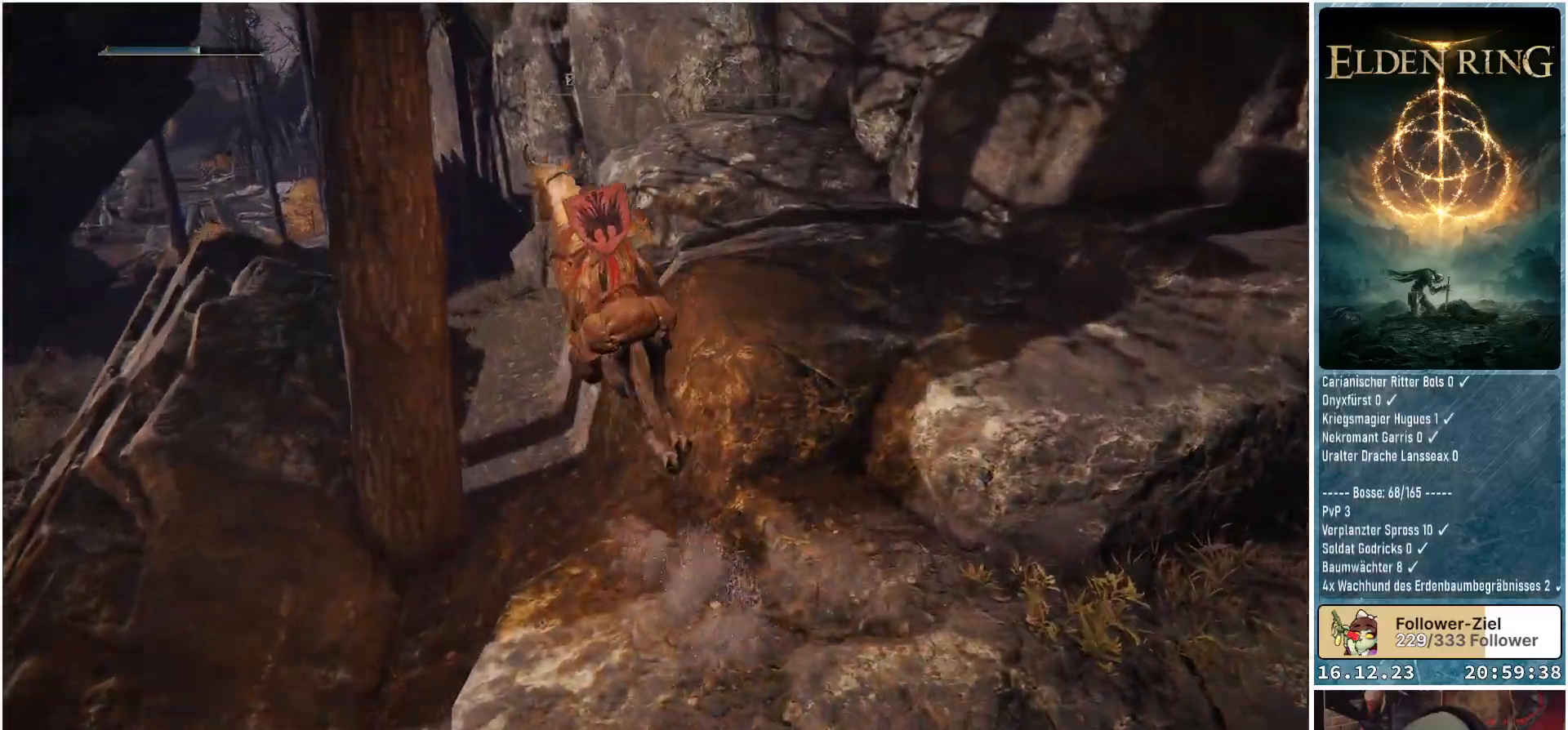
{"buttons": [], "left_stick": "up-left", "right_stick": "center", "events": [[283, "A", "down"], [417, "A", "up"]]}
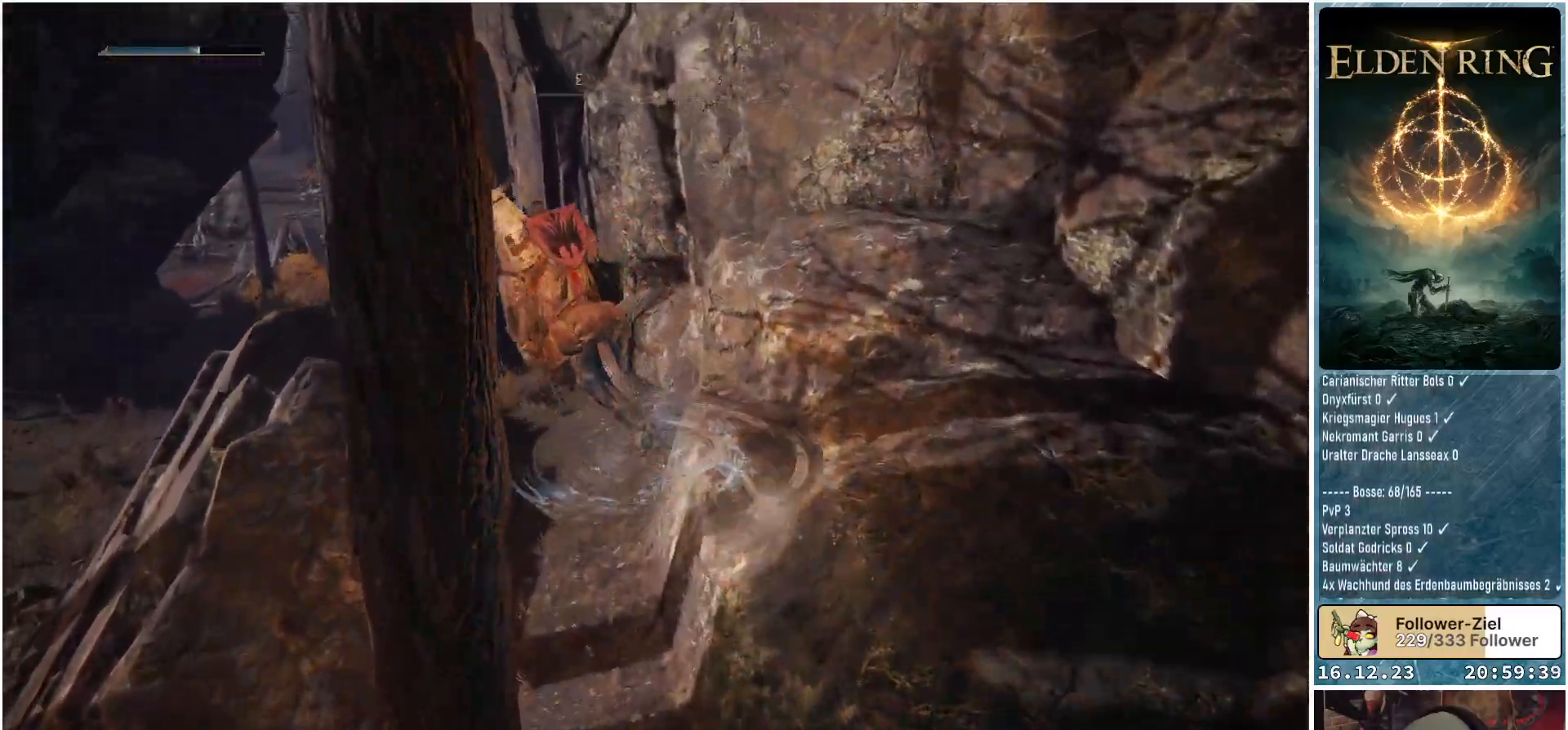
{"buttons": [], "left_stick": "center", "right_stick": "left", "events": [[167, "right_stick", "down-left"], [250, "left_stick", "up"], [450, "left_stick", "center"], [483, "right_stick", "left"]]}
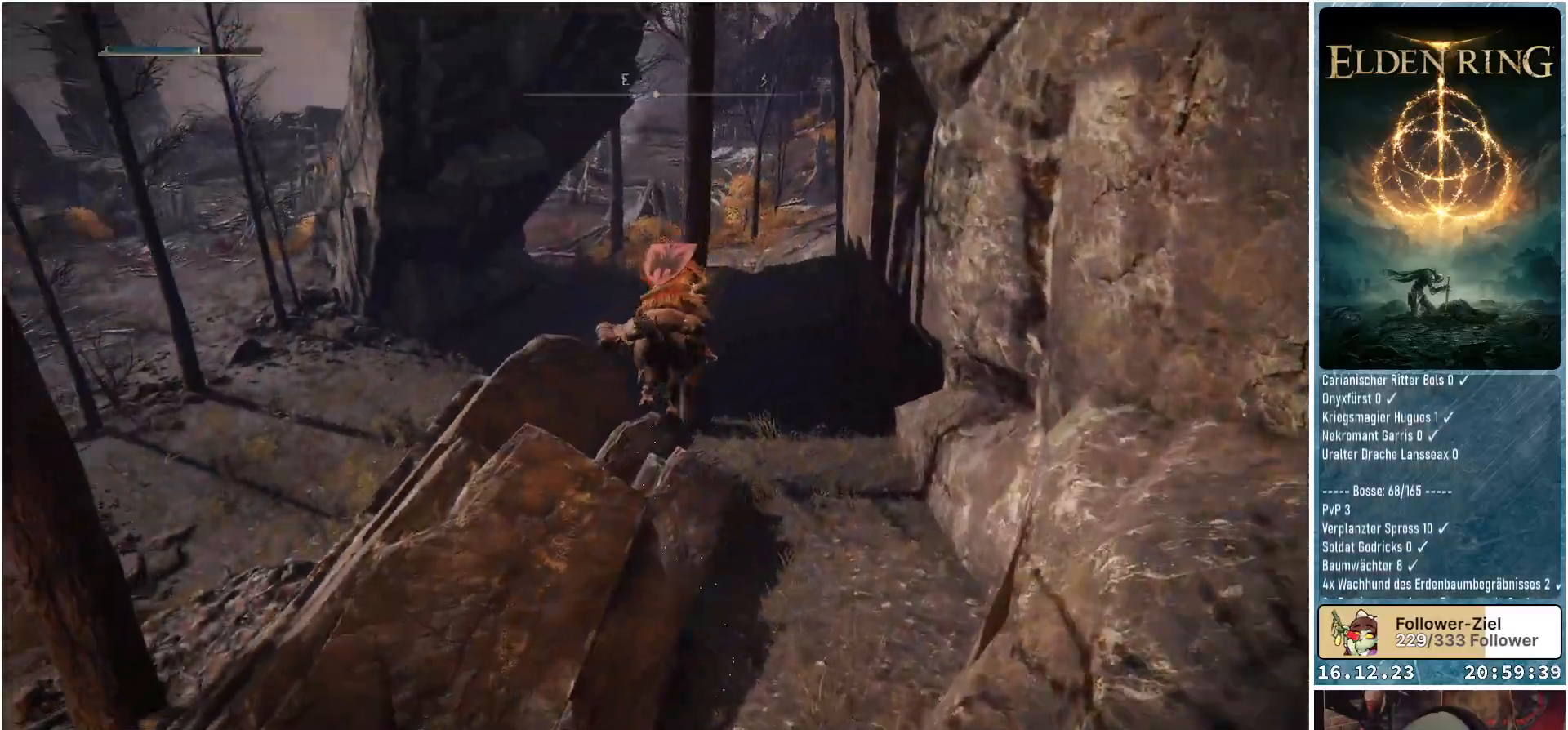
{"buttons": [], "left_stick": "center", "right_stick": "up", "events": [[183, "right_stick", "up-left"], [283, "right_stick", "center"], [400, "right_stick", "up"]]}
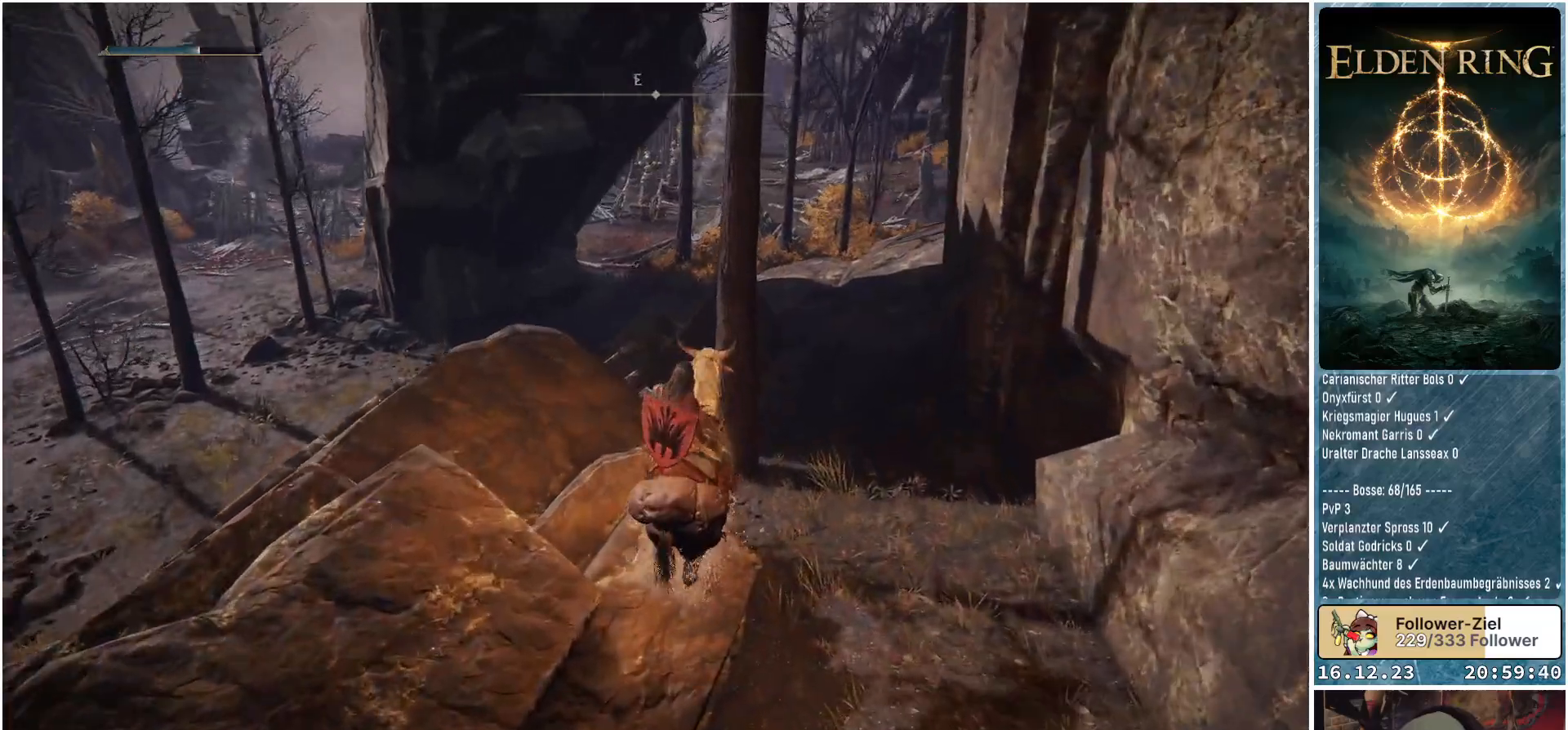
{"buttons": [], "left_stick": "center", "right_stick": "center", "events": [[50, "right_stick", "center"]]}
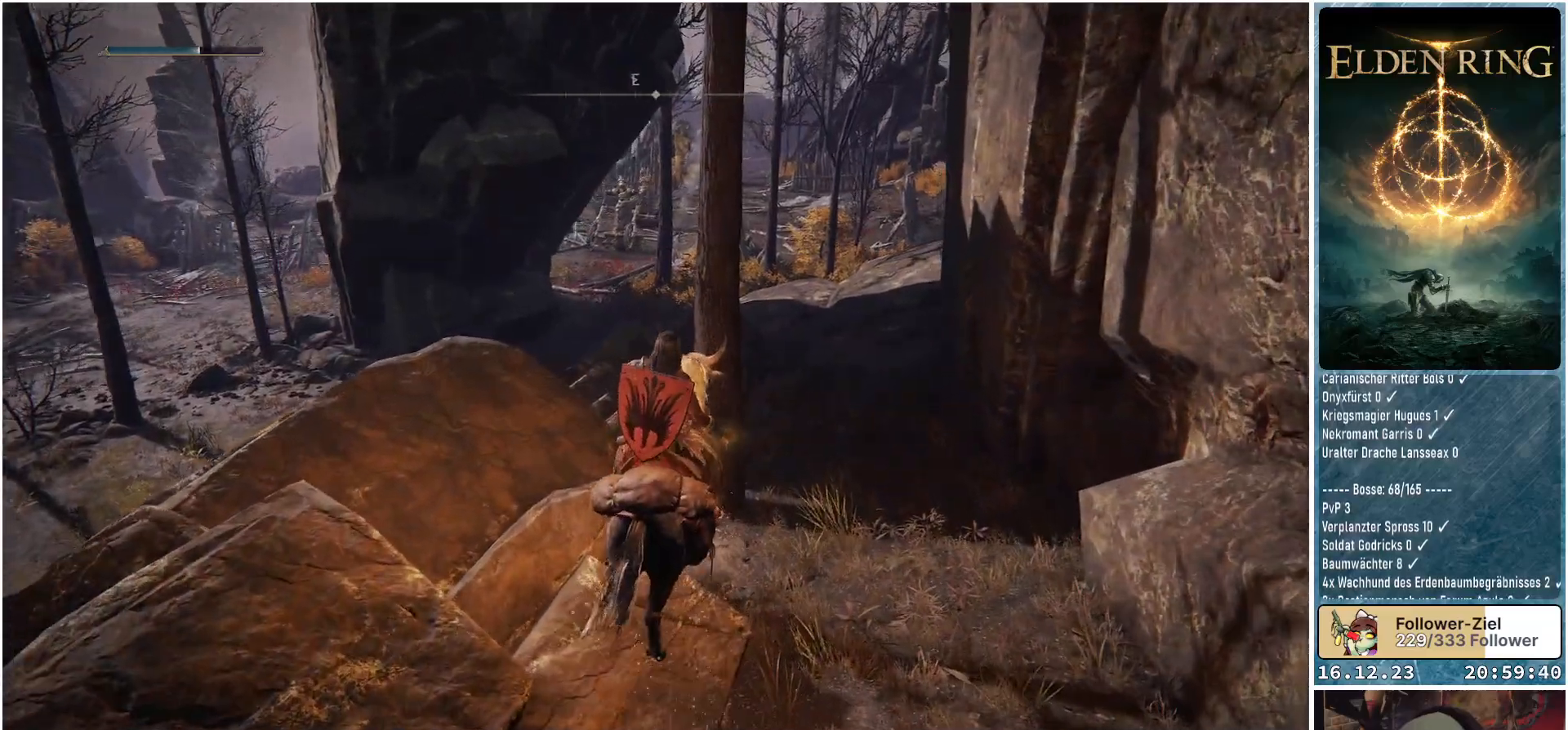
{"buttons": [], "left_stick": "center", "right_stick": "center", "events": []}
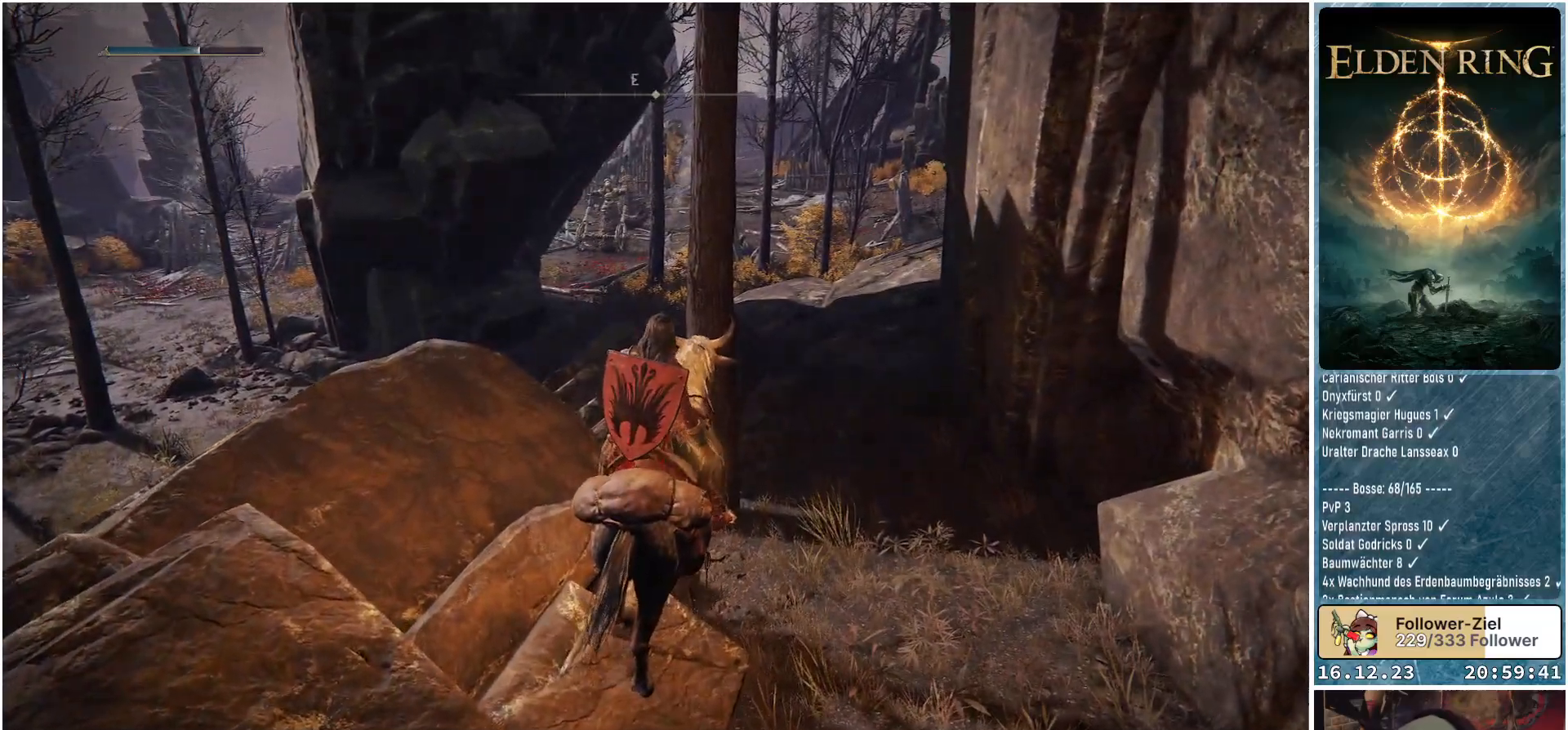
{"buttons": [], "left_stick": "center", "right_stick": "center", "events": []}
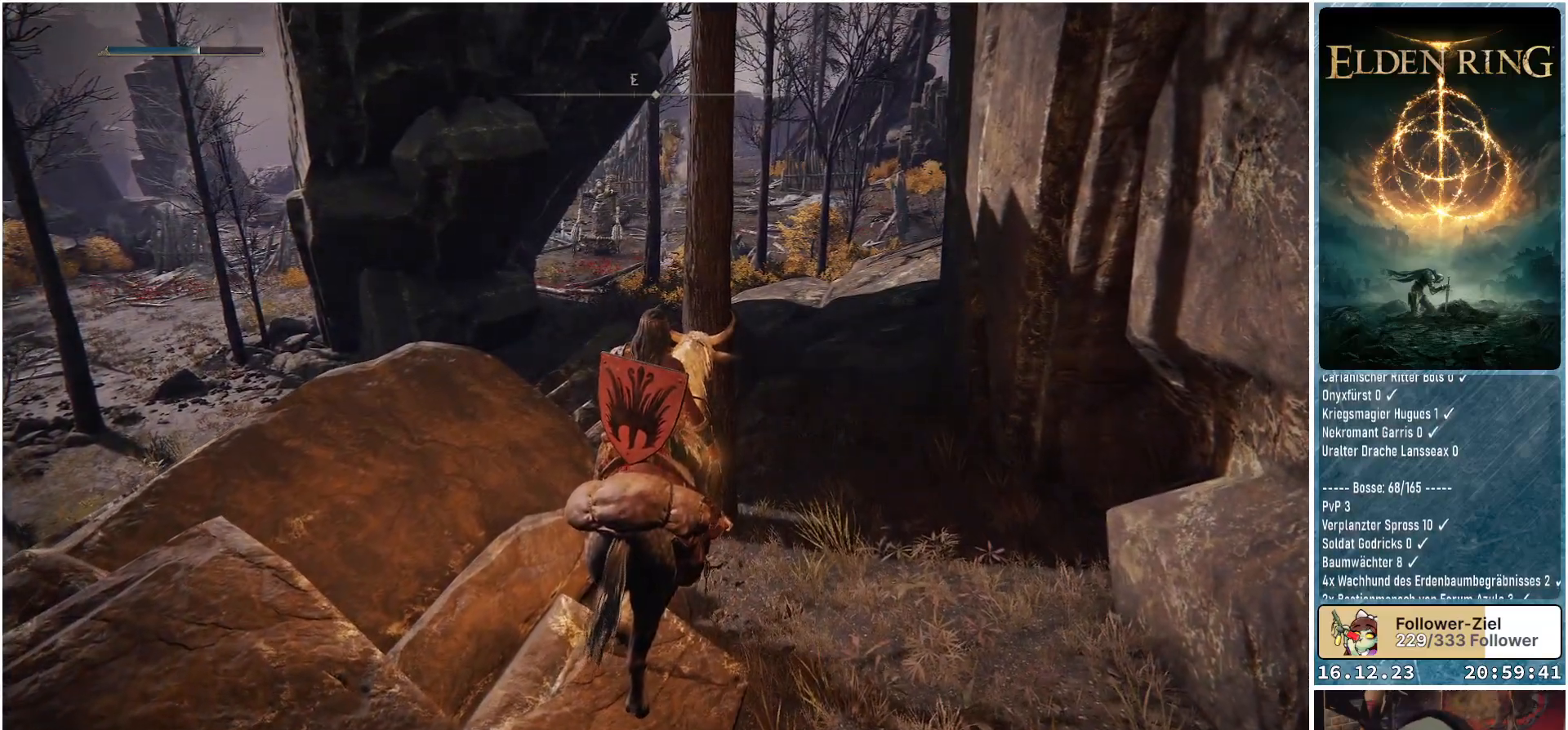
{"buttons": [], "left_stick": "up-left", "right_stick": "center", "events": [[100, "left_stick", "up-left"], [250, "A", "down"], [367, "A", "up"]]}
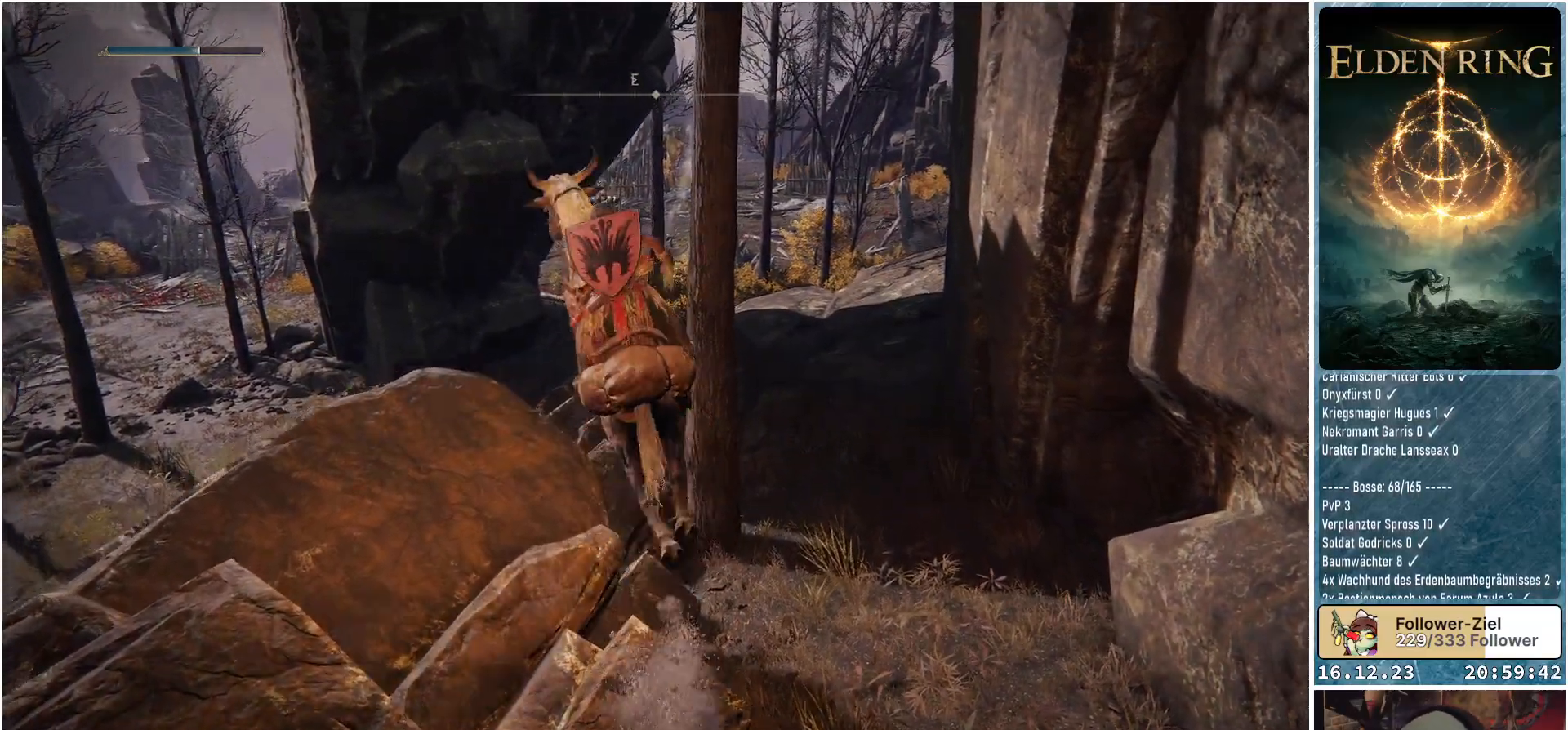
{"buttons": ["A"], "left_stick": "up-left", "right_stick": "center", "events": [[400, "A", "down"]]}
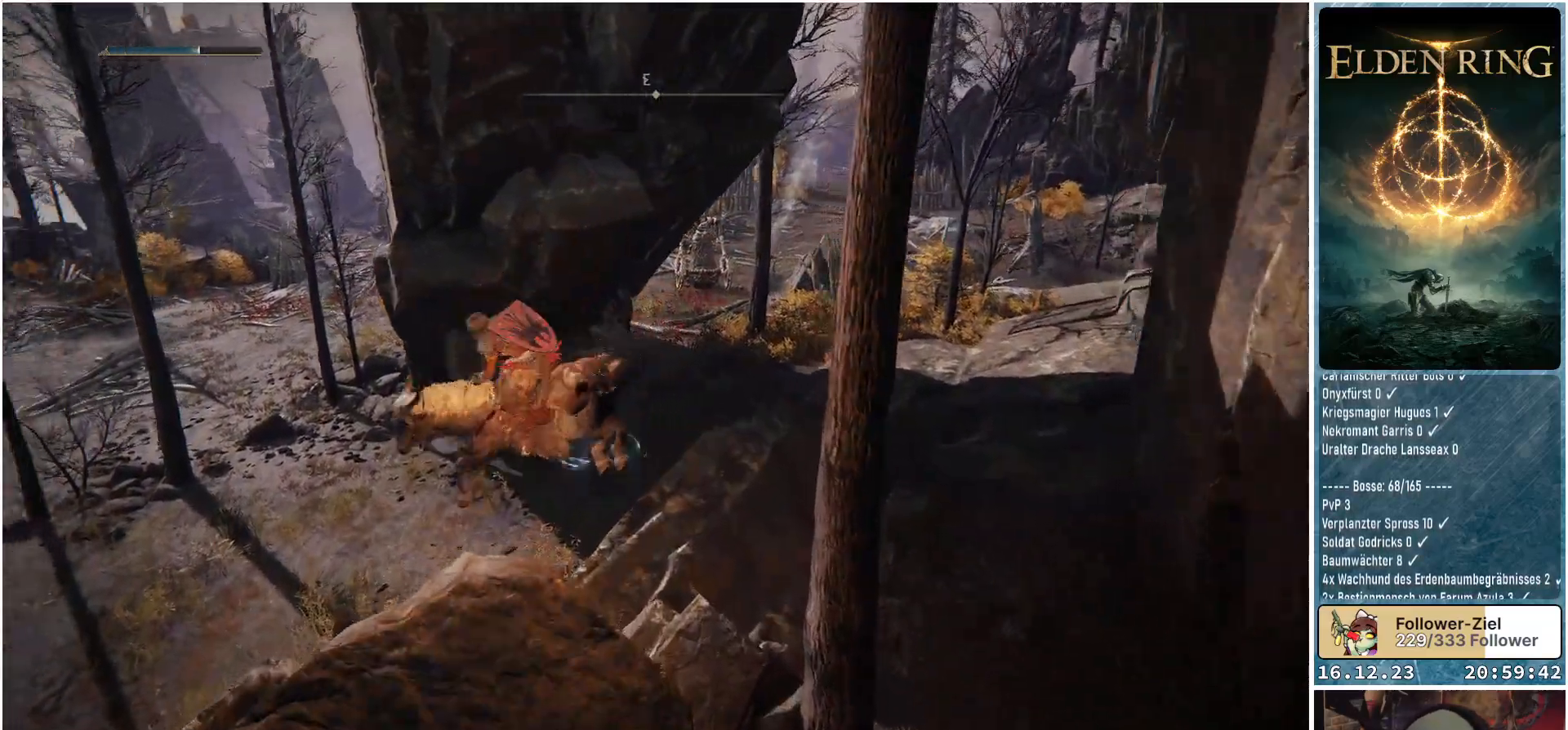
{"buttons": [], "left_stick": "up-left", "right_stick": "down-left", "events": [[50, "A", "up"], [333, "right_stick", "down-left"]]}
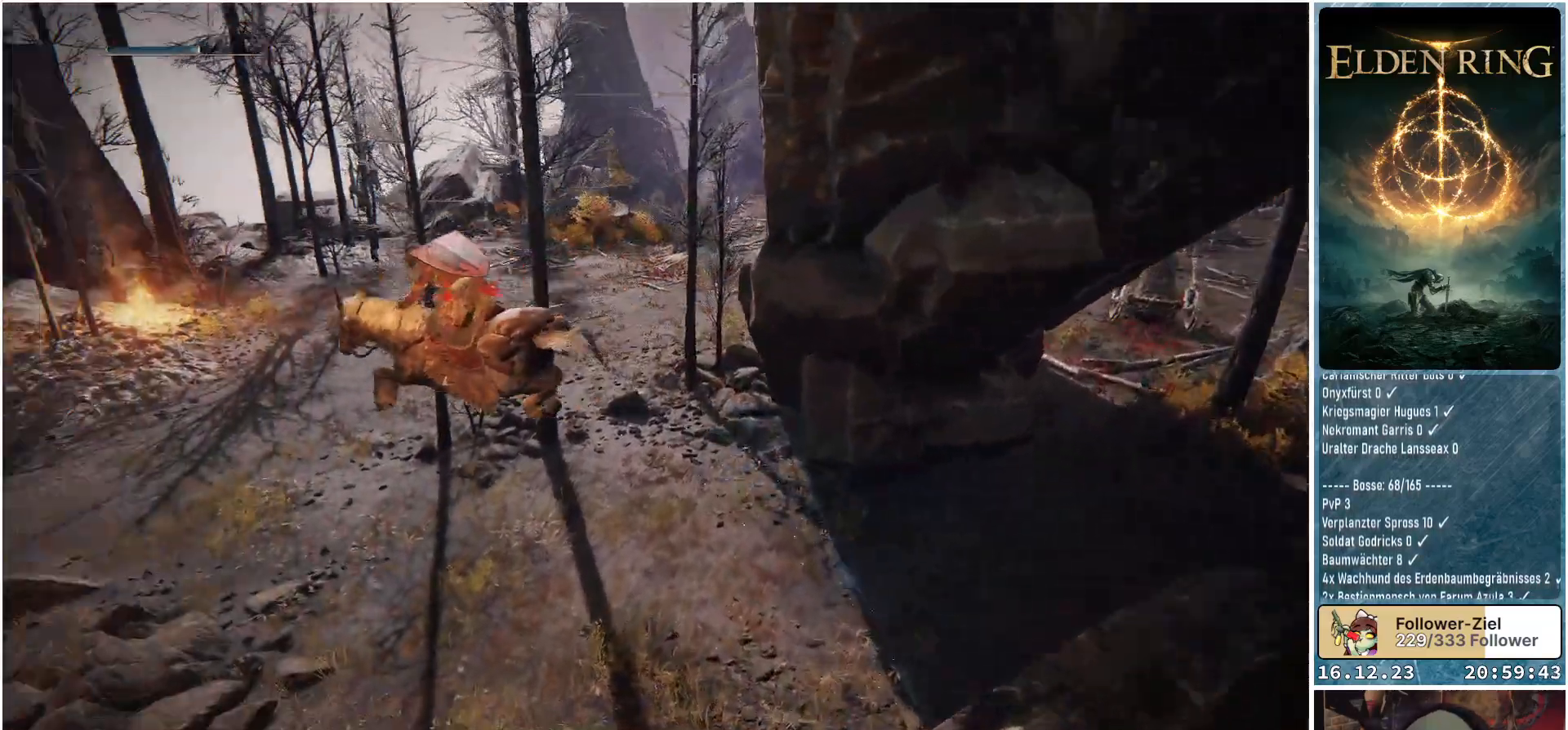
{"buttons": [], "left_stick": "up-left", "right_stick": "up-left", "events": [[250, "right_stick", "up-left"]]}
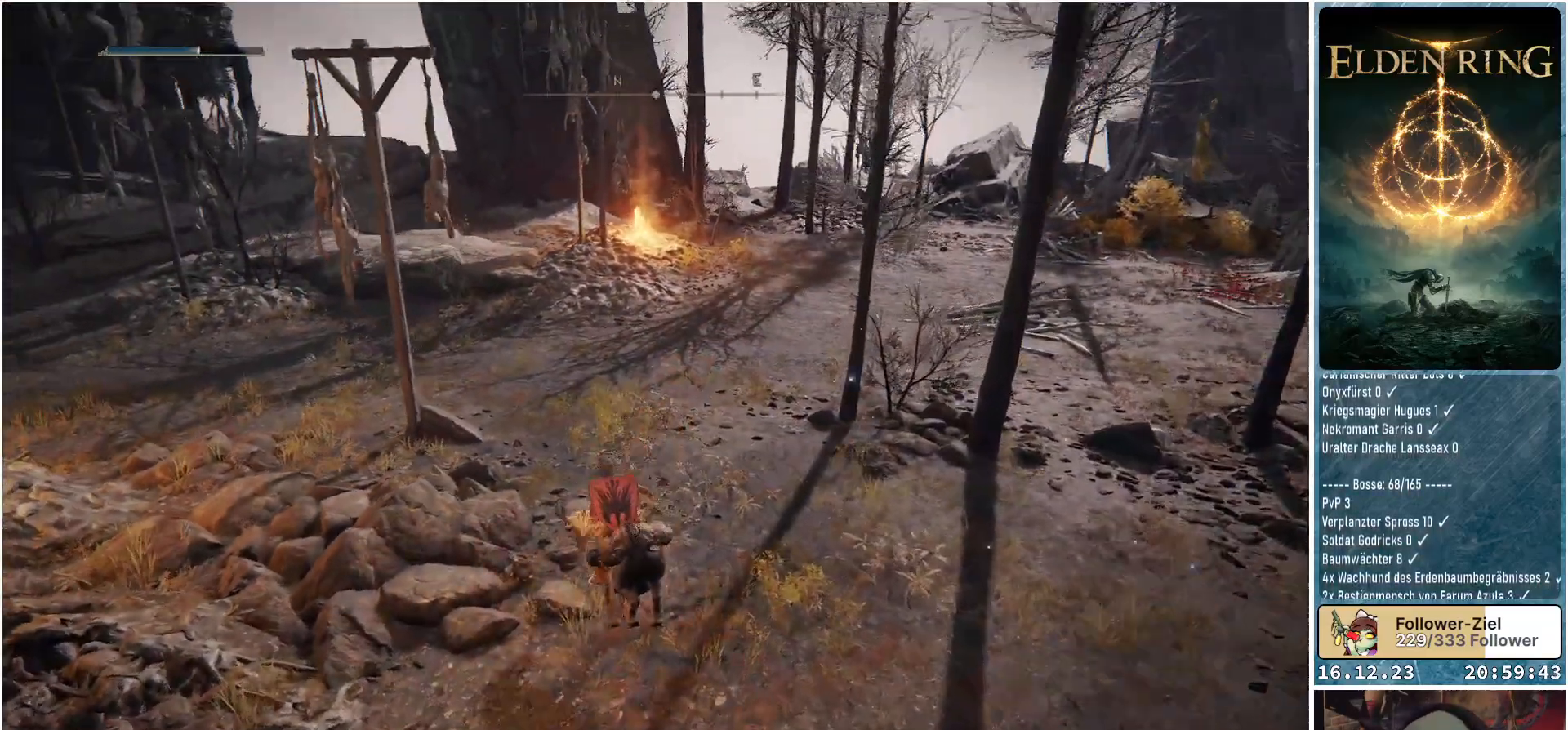
{"buttons": [], "left_stick": "up-left", "right_stick": "center", "events": [[83, "right_stick", "center"]]}
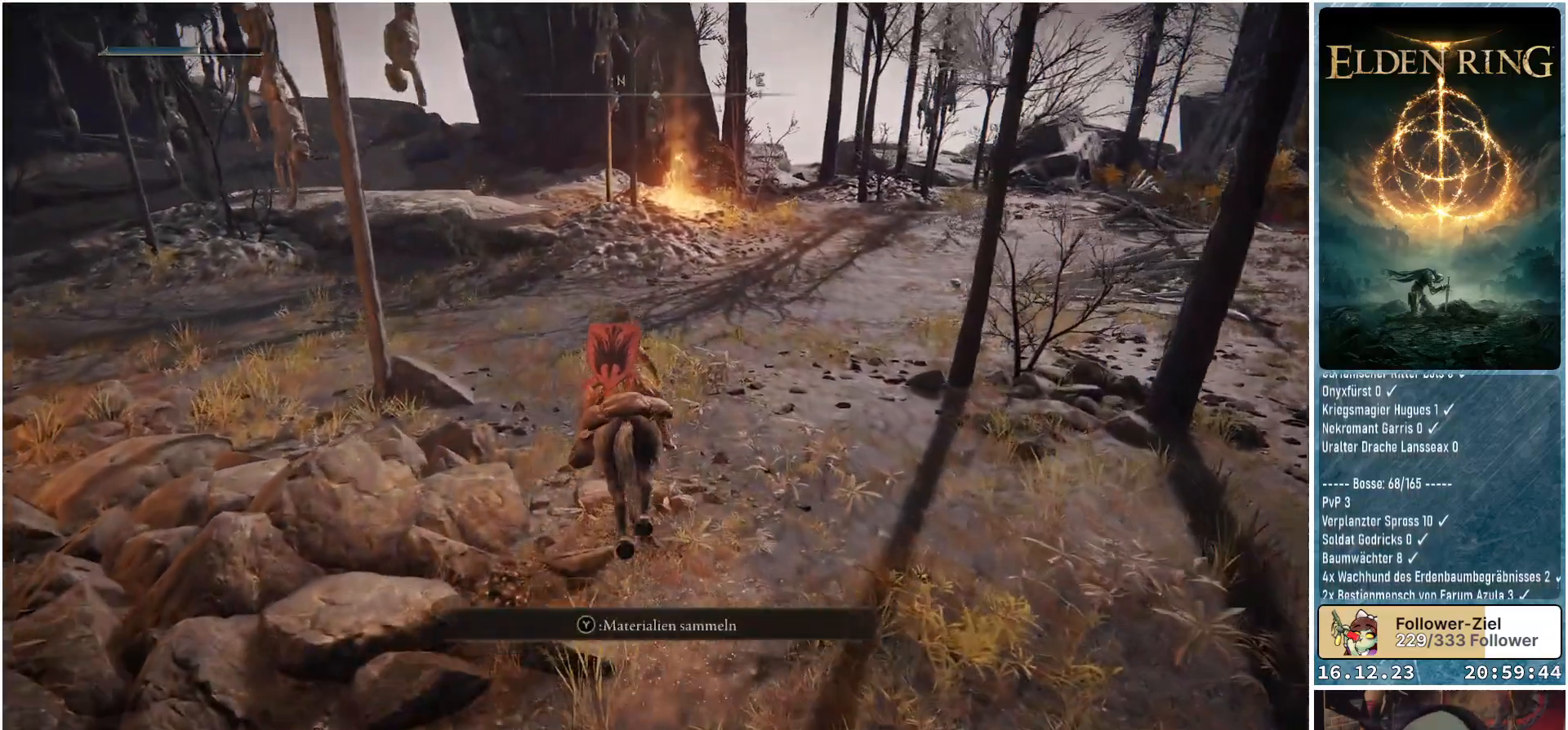
{"buttons": [], "left_stick": "up-left", "right_stick": "center", "events": [[400, "Y", "down"], [483, "Y", "up"]]}
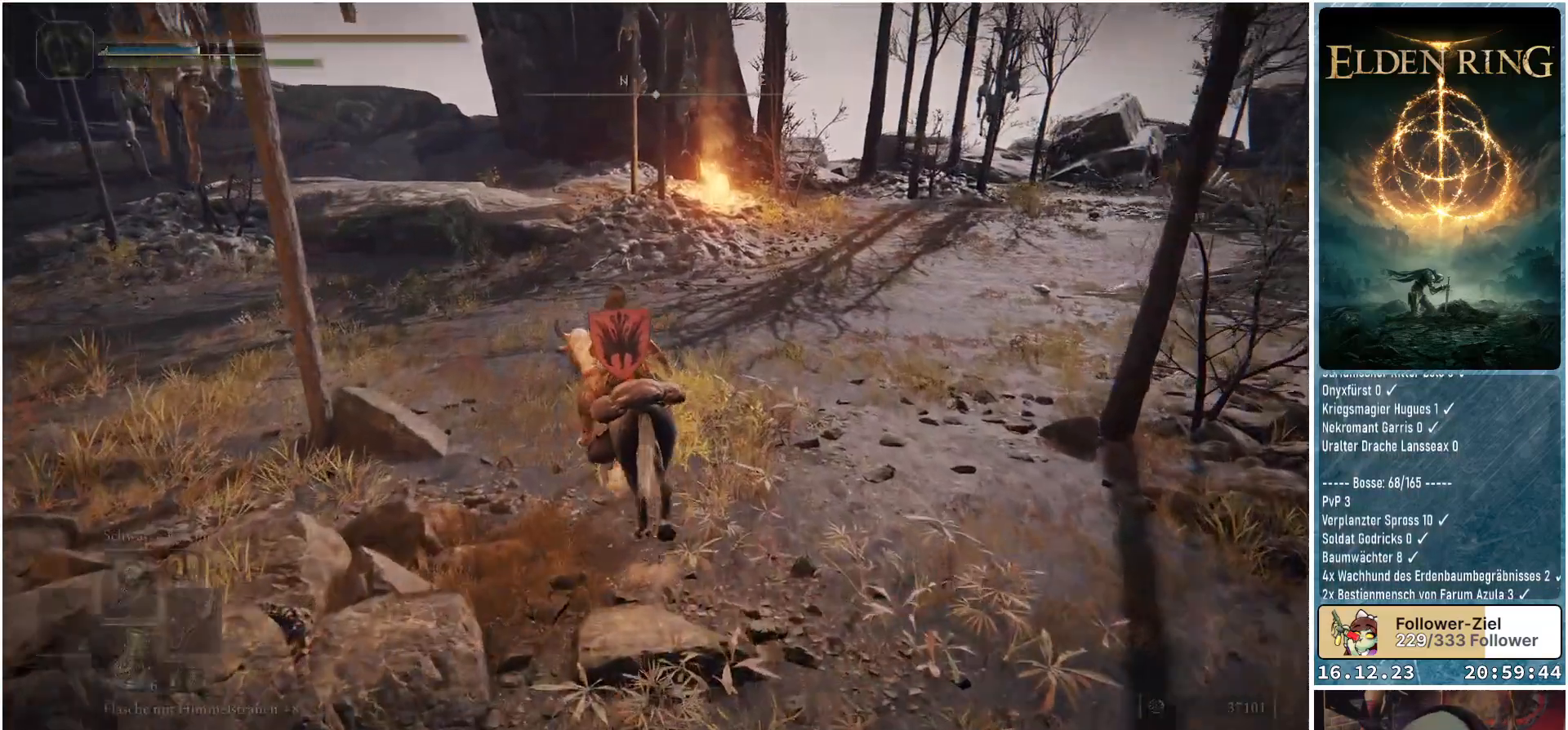
{"buttons": [], "left_stick": "down-left", "right_stick": "left", "events": [[233, "left_stick", "left"], [250, "right_stick", "left"], [383, "left_stick", "down-left"]]}
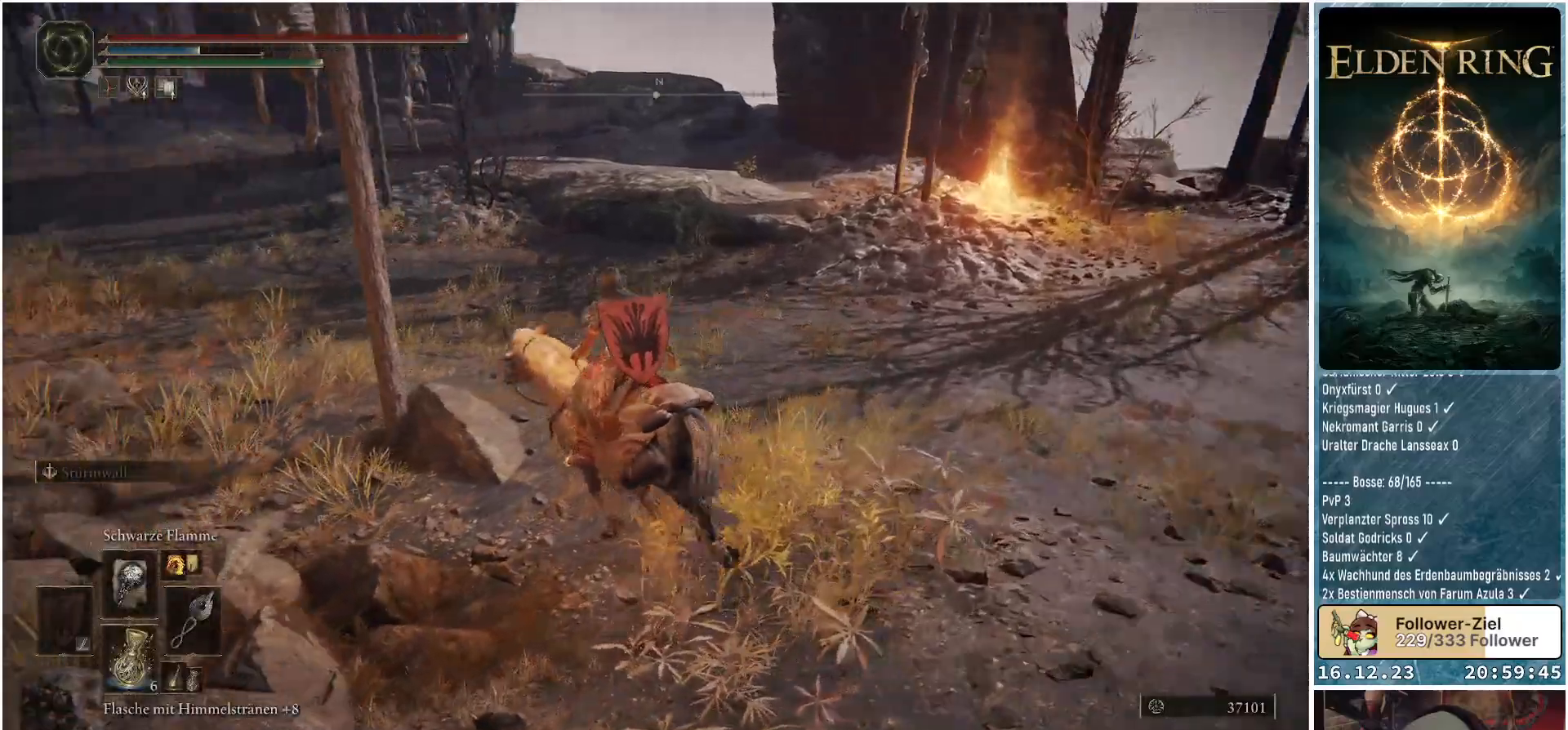
{"buttons": [], "left_stick": "up-left", "right_stick": "left", "events": [[283, "left_stick", "left"], [483, "left_stick", "up-left"]]}
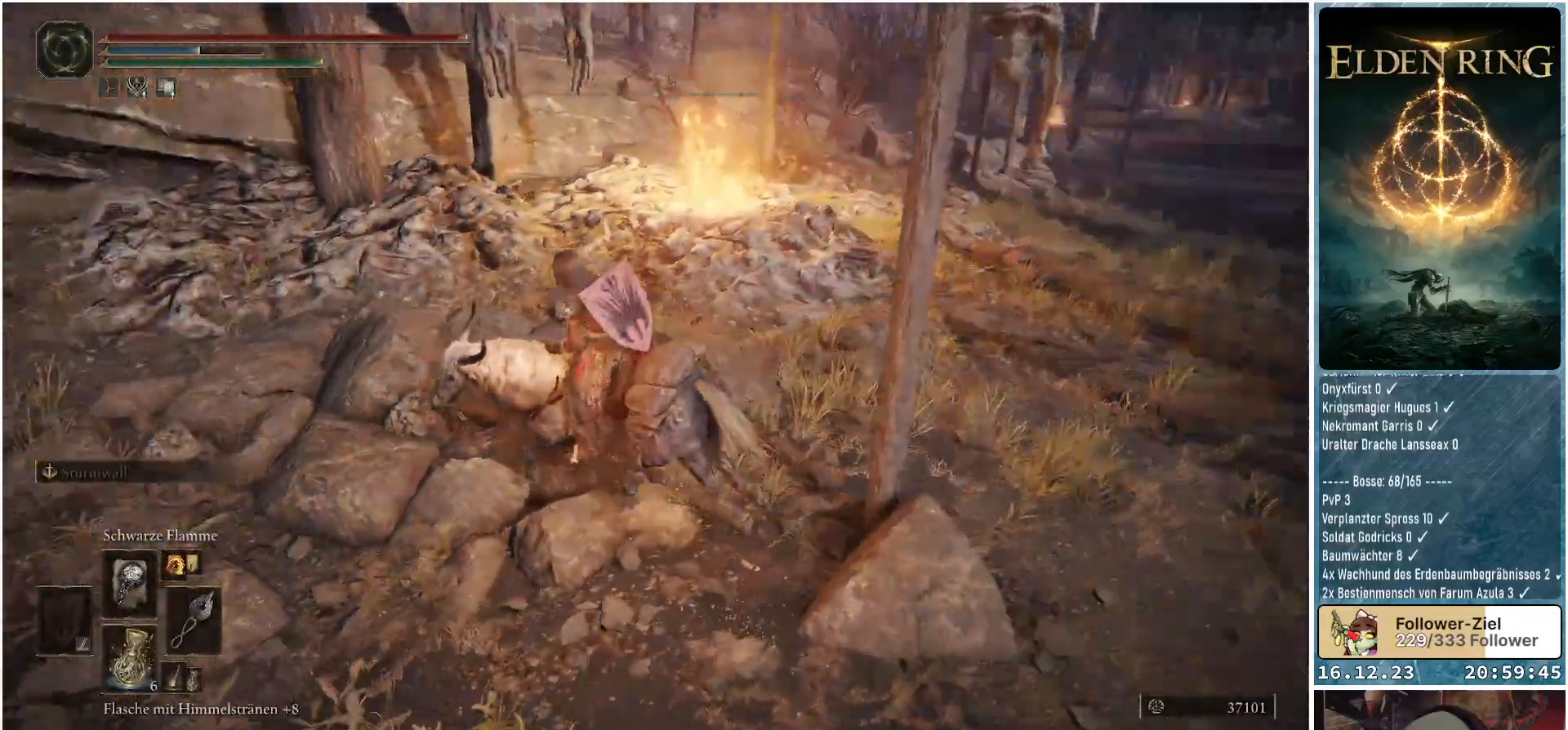
{"buttons": ["Y"], "left_stick": "up-left", "right_stick": "center", "events": [[100, "right_stick", "center"], [217, "Y", "down"], [283, "Y", "up"], [367, "Y", "down"], [433, "Y", "up"], [483, "Y", "down"]]}
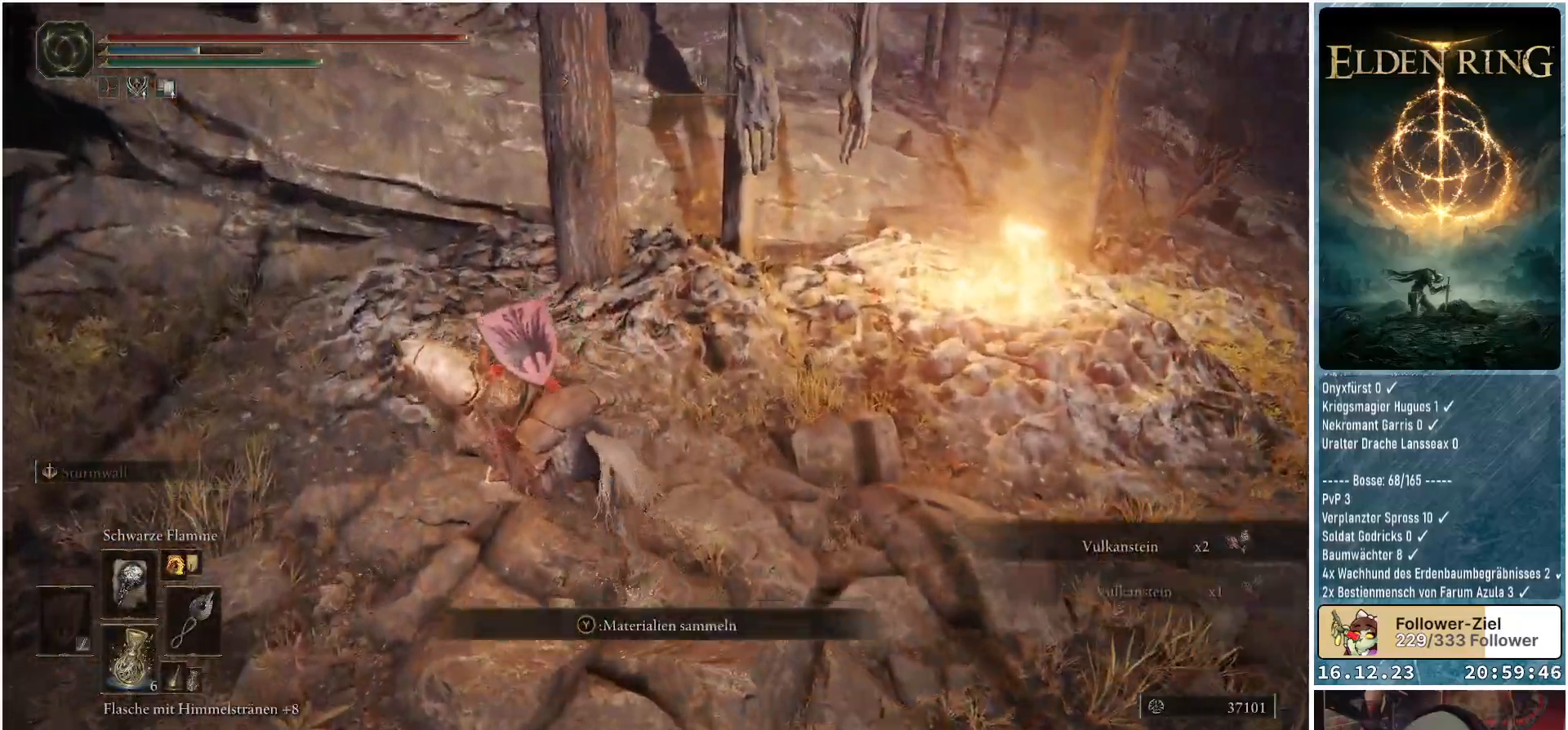
{"buttons": [], "left_stick": "up-left", "right_stick": "center", "events": [[50, "Y", "up"], [117, "Y", "down"], [183, "Y", "up"], [250, "Y", "down"], [317, "Y", "up"], [383, "Y", "down"], [467, "Y", "up"]]}
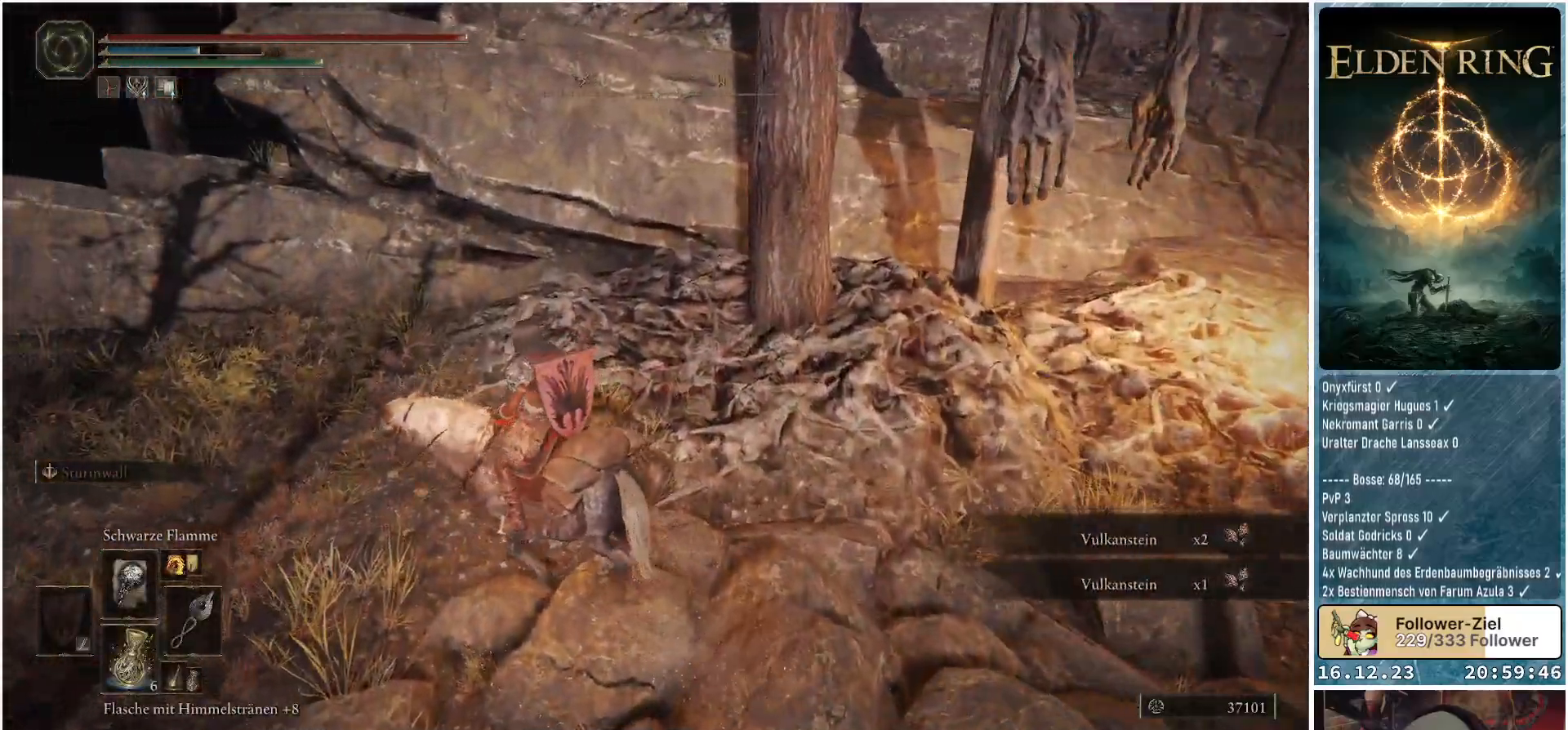
{"buttons": [], "left_stick": "left", "right_stick": "center", "events": [[17, "Y", "down"], [100, "Y", "up"], [167, "Y", "down"], [233, "Y", "up"], [300, "Y", "down"], [367, "Y", "up"], [433, "Y", "down"], [467, "left_stick", "left"], [500, "Y", "up"]]}
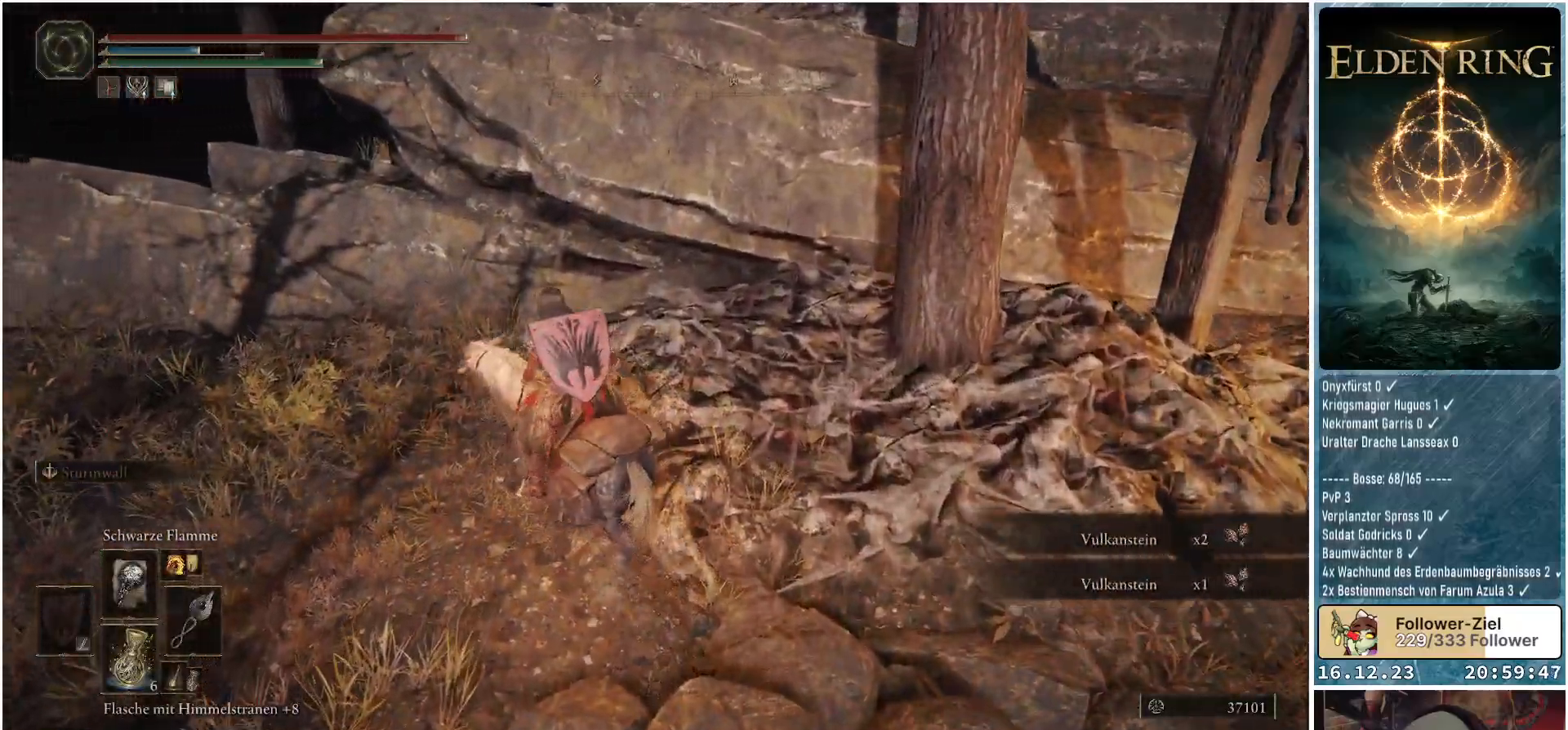
{"buttons": ["Y"], "left_stick": "left", "right_stick": "center", "events": [[67, "Y", "down"], [133, "Y", "up"], [200, "Y", "down"], [283, "Y", "up"], [350, "Y", "down"], [417, "Y", "up"], [483, "Y", "down"]]}
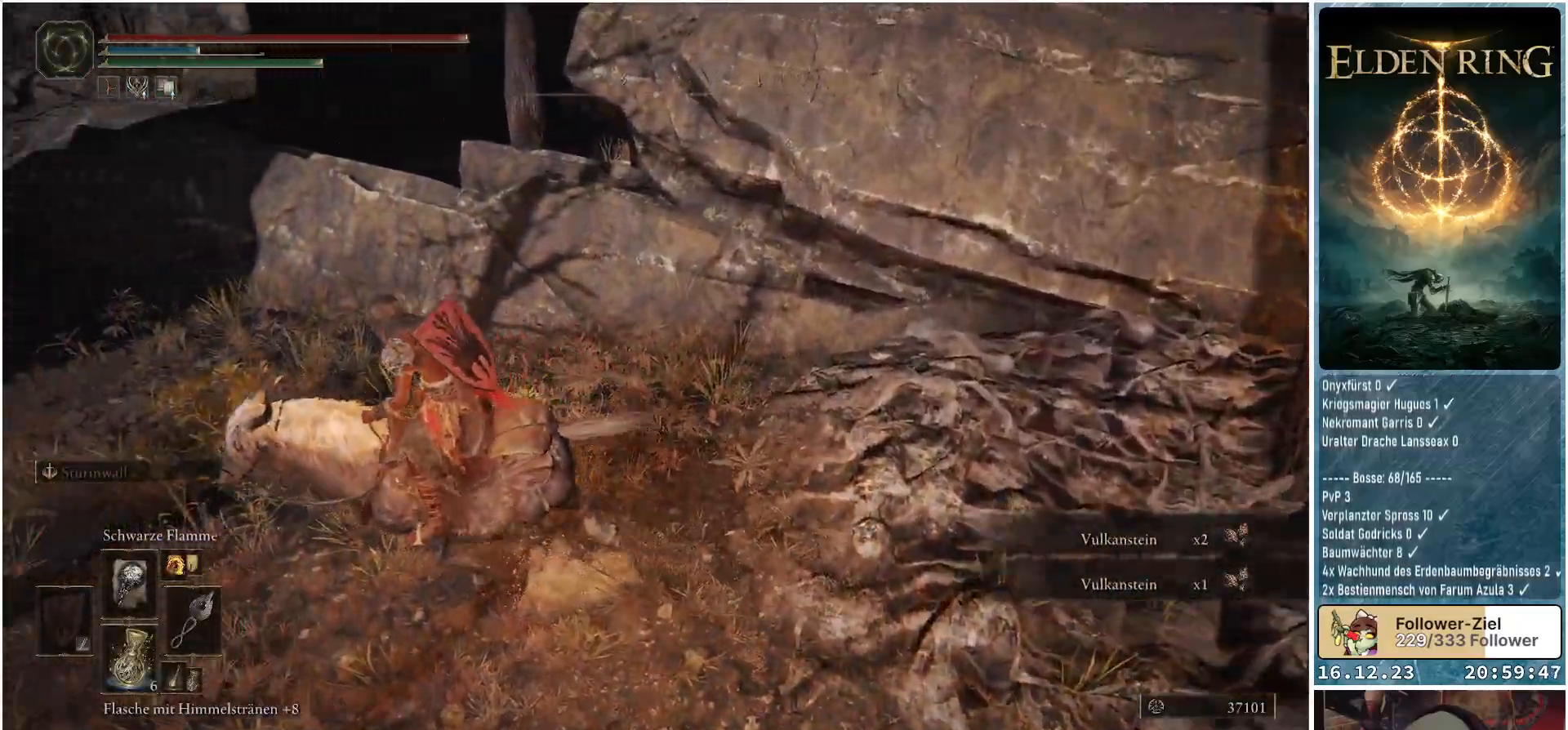
{"buttons": [], "left_stick": "left", "right_stick": "center", "events": [[17, "left_stick", "up-left"], [50, "Y", "up"], [133, "Y", "down"], [183, "Y", "up"], [267, "Y", "down"], [267, "left_stick", "left"], [333, "Y", "up"], [433, "Y", "down"], [483, "Y", "up"]]}
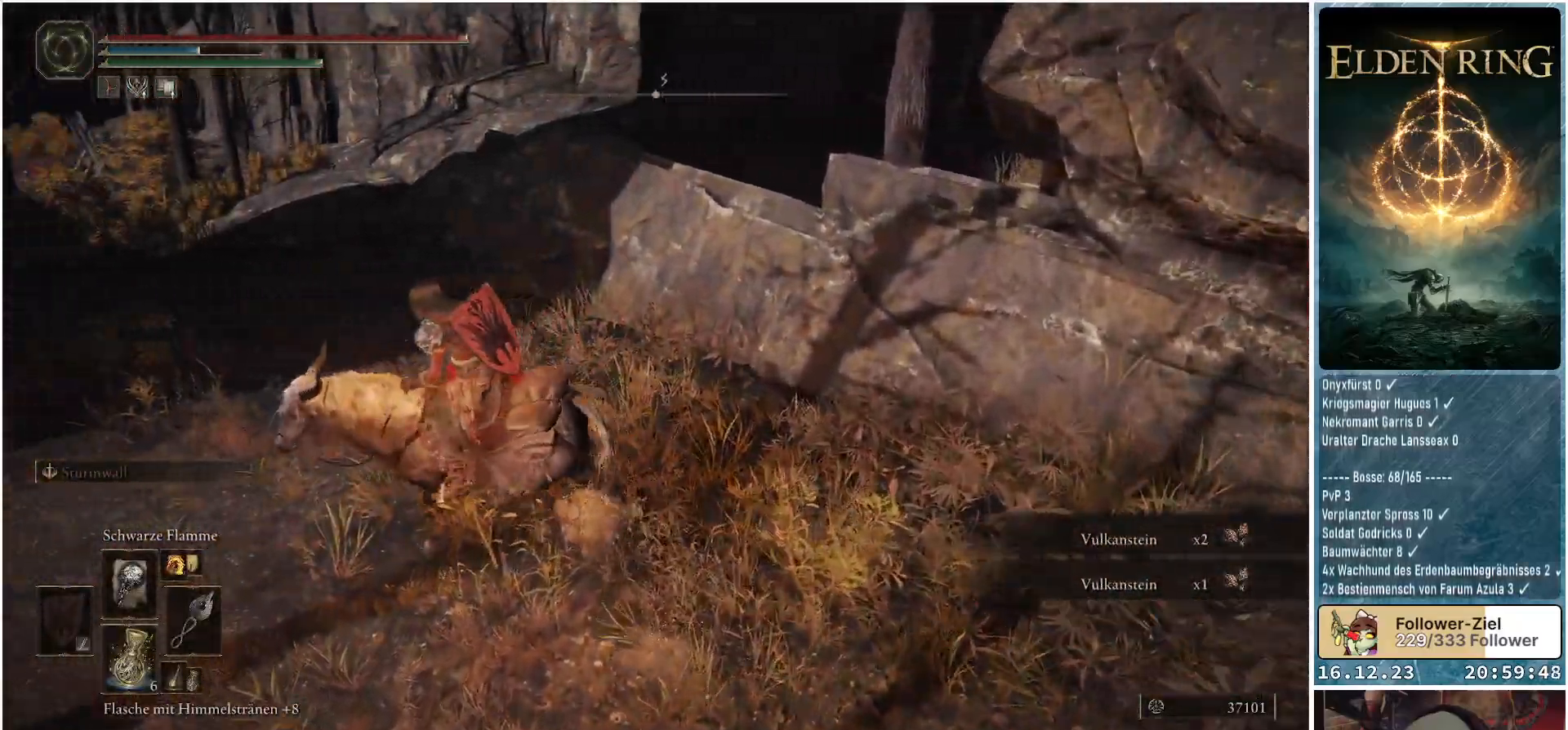
{"buttons": ["Y"], "left_stick": "down-left", "right_stick": "center", "events": [[67, "Y", "down"], [117, "Y", "up"], [183, "Y", "down"], [183, "left_stick", "down-left"], [267, "Y", "up"], [333, "Y", "down"], [367, "Y", "up"], [450, "Y", "down"]]}
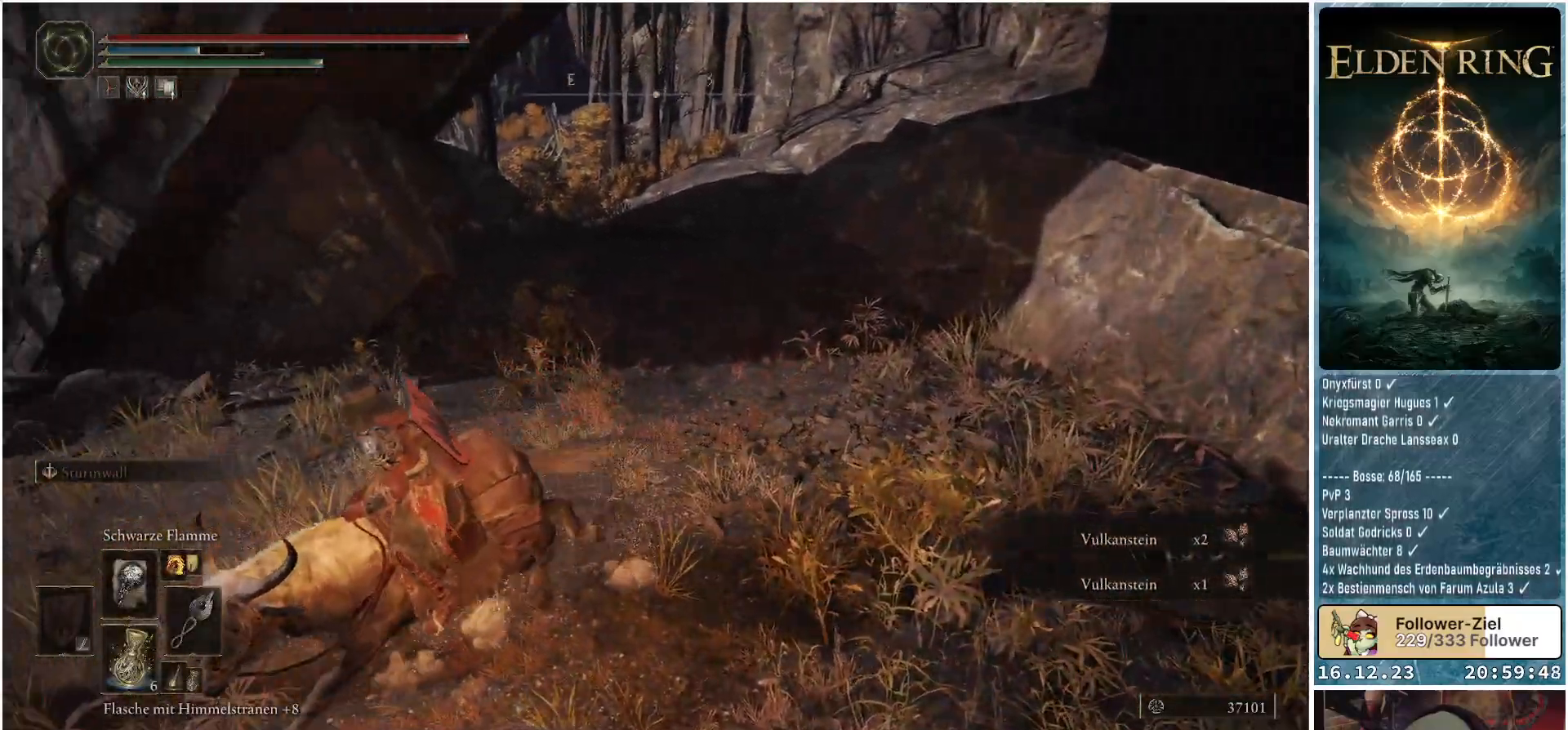
{"buttons": ["Y"], "left_stick": "down-left", "right_stick": "center", "events": [[33, "Y", "up"], [100, "Y", "down"], [167, "Y", "up"], [233, "Y", "down"], [300, "Y", "up"], [367, "Y", "down"], [433, "Y", "up"], [500, "Y", "down"]]}
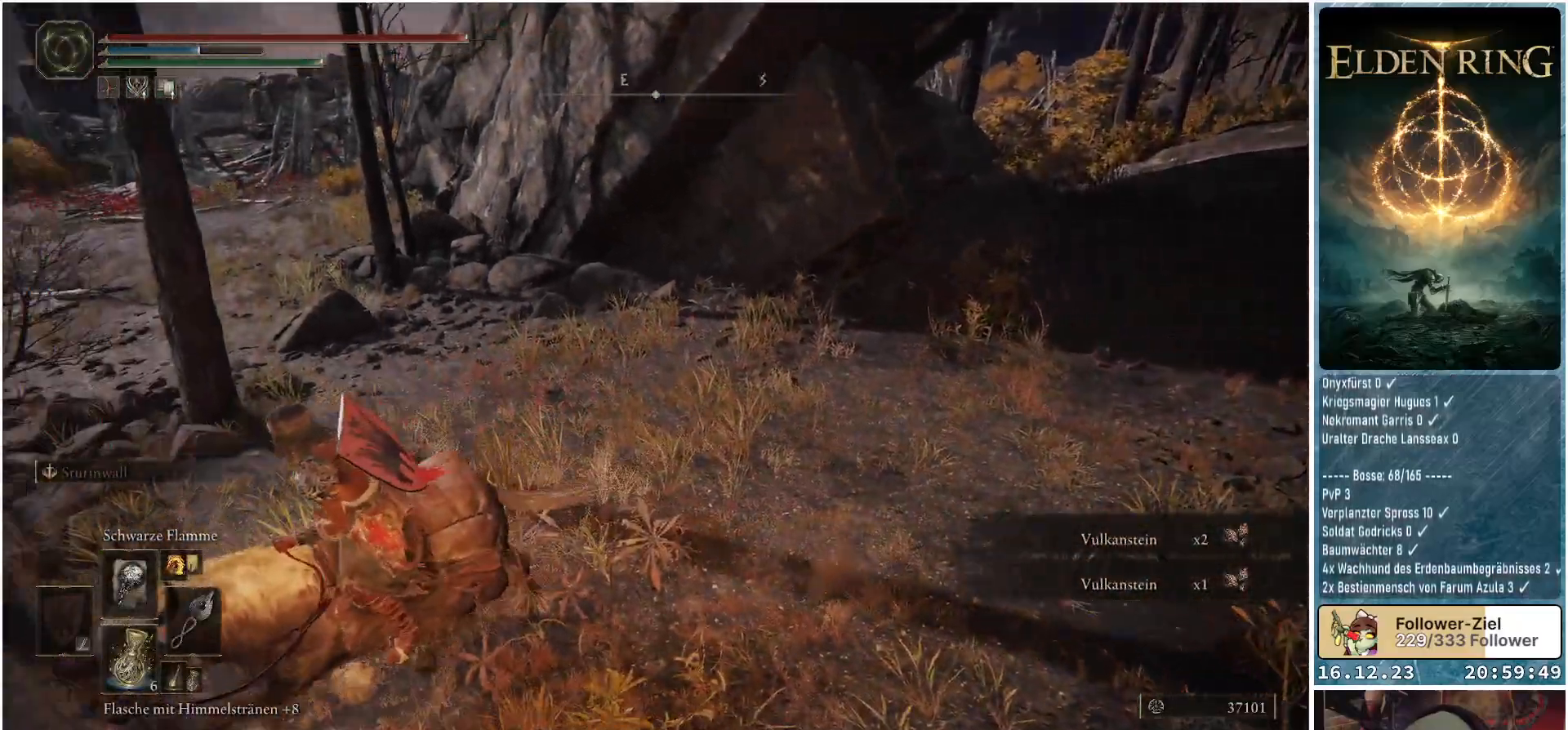
{"buttons": [], "left_stick": "up-left", "right_stick": "right", "events": [[83, "Y", "up"], [250, "left_stick", "up-left"], [367, "right_stick", "right"]]}
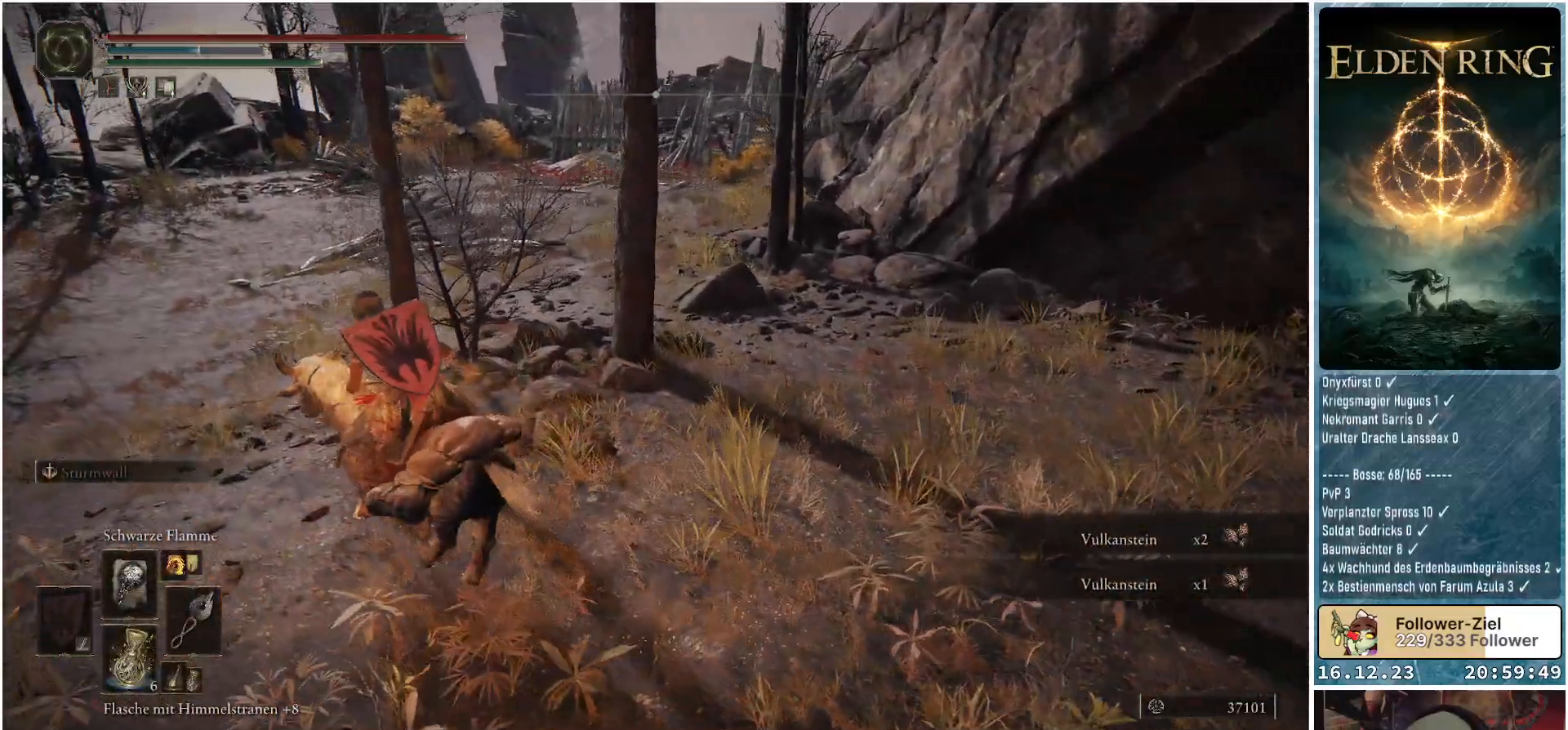
{"buttons": [], "left_stick": "up-left", "right_stick": "right", "events": []}
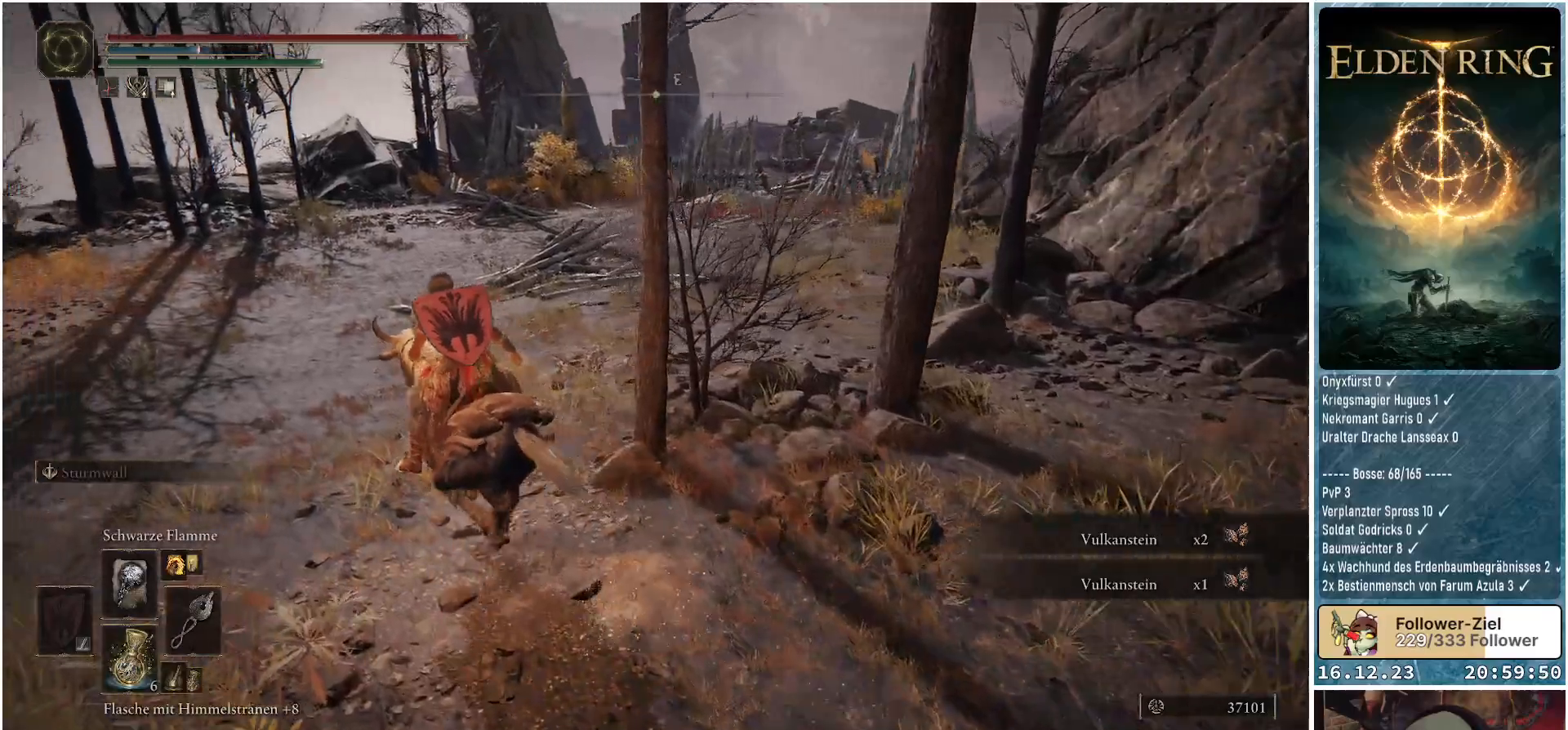
{"buttons": [], "left_stick": "up-left", "right_stick": "down-right", "events": [[283, "right_stick", "down-right"]]}
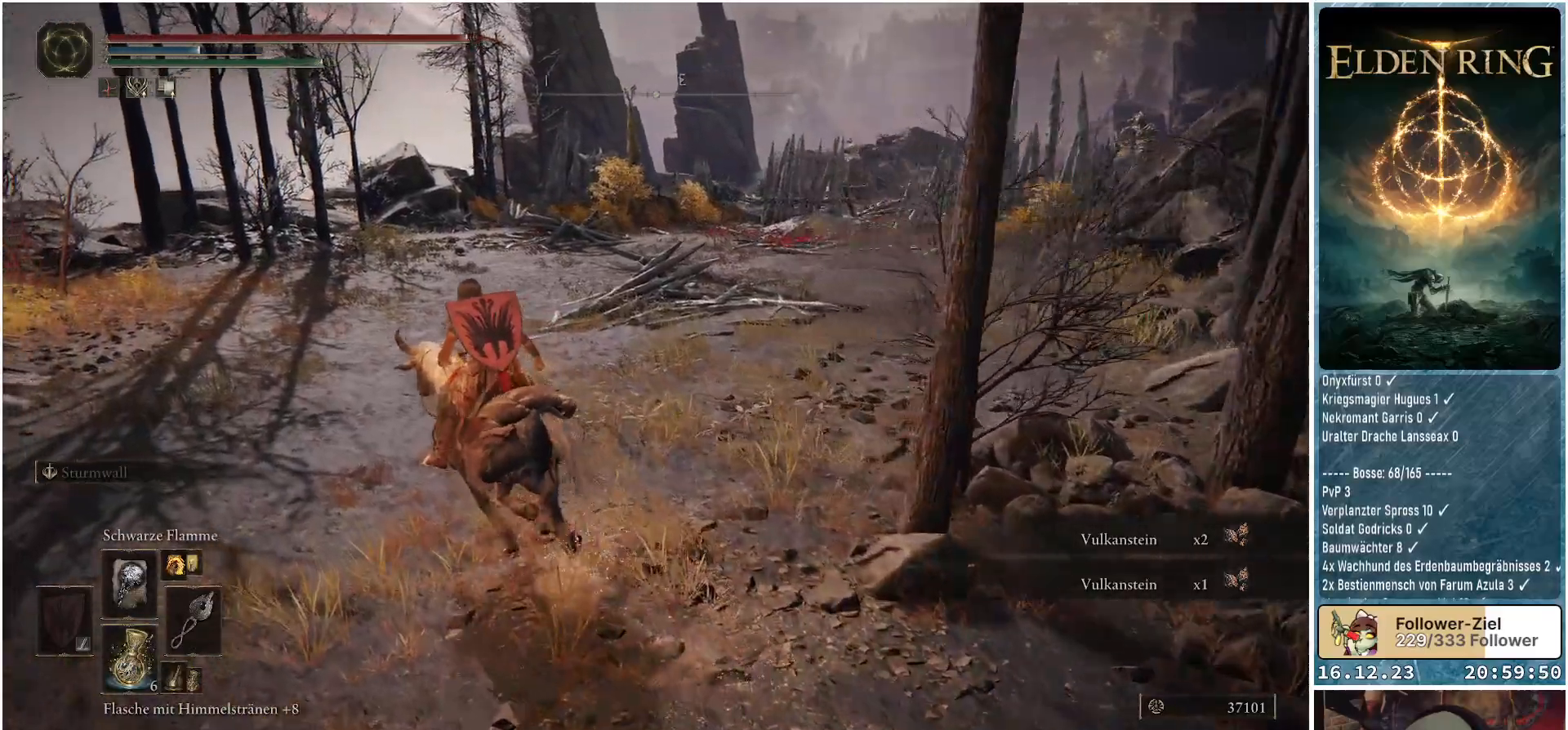
{"buttons": [], "left_stick": "up-left", "right_stick": "down-left", "events": [[183, "right_stick", "down-left"]]}